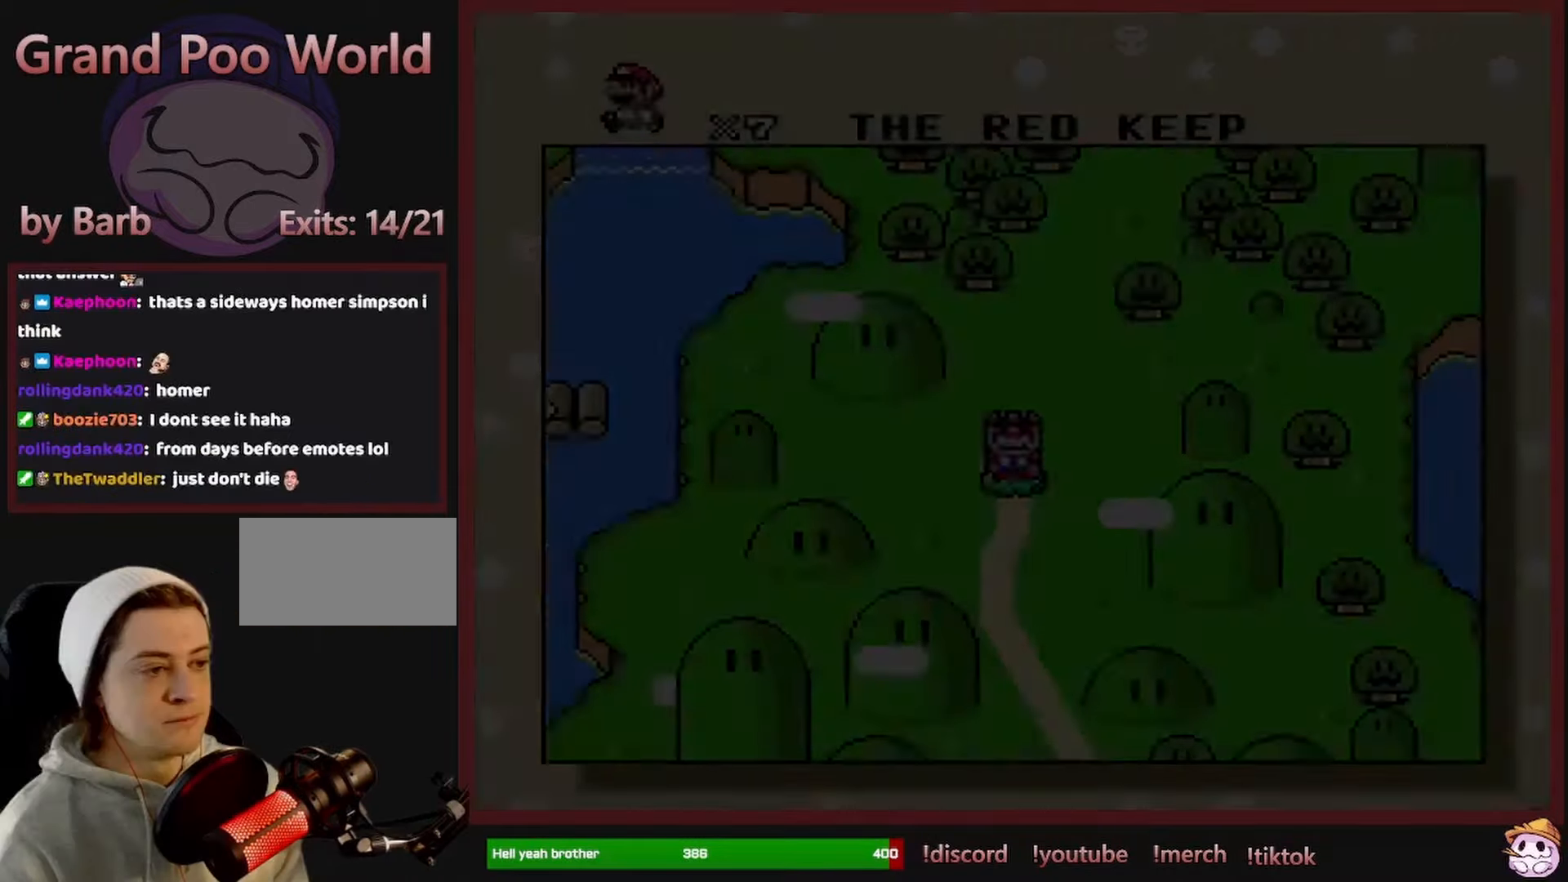
Gameplay with a controller (Nintendo layout); each line is a JSON object with the inputs held at the frame after it. "events" lists button and stick changes between this image and that frame as [ms after this image, input, new state], when the widget could be followed in between. Not read: L1 L3 R1 R3 SELECT.
{"buttons": ["A"], "events": [[66, "B", "down"], [133, "B", "up"], [233, "A", "down"], [266, "B", "down"], [300, "A", "up"], [366, "B", "up"], [483, "A", "down"]]}
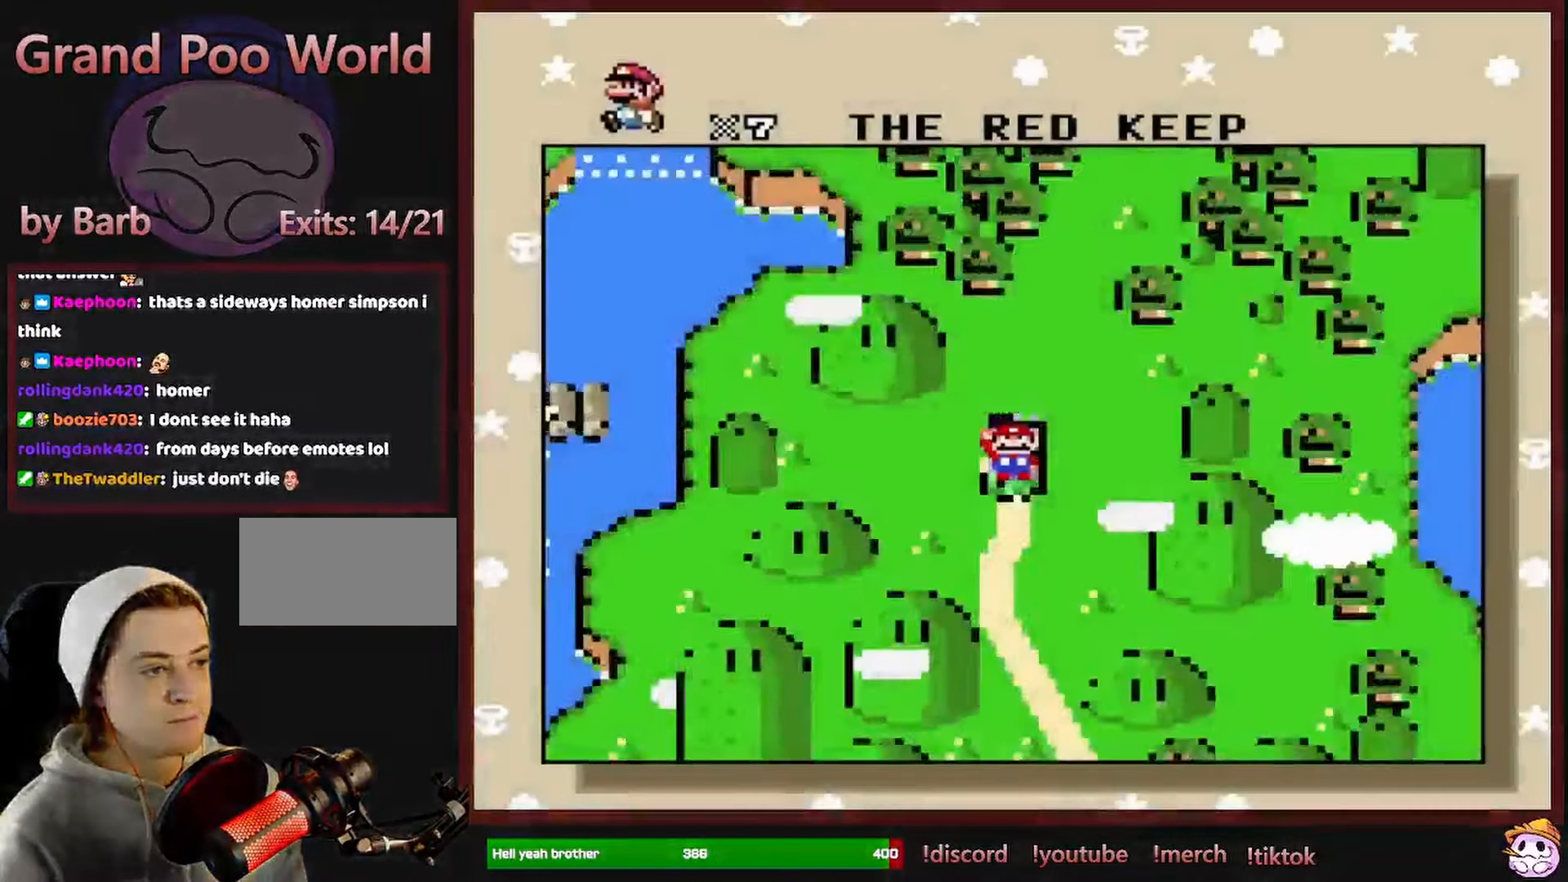
{"buttons": [], "events": [[33, "B", "down"], [66, "A", "up"], [133, "B", "up"], [233, "A", "down"], [283, "B", "down"], [316, "A", "up"], [383, "B", "up"]]}
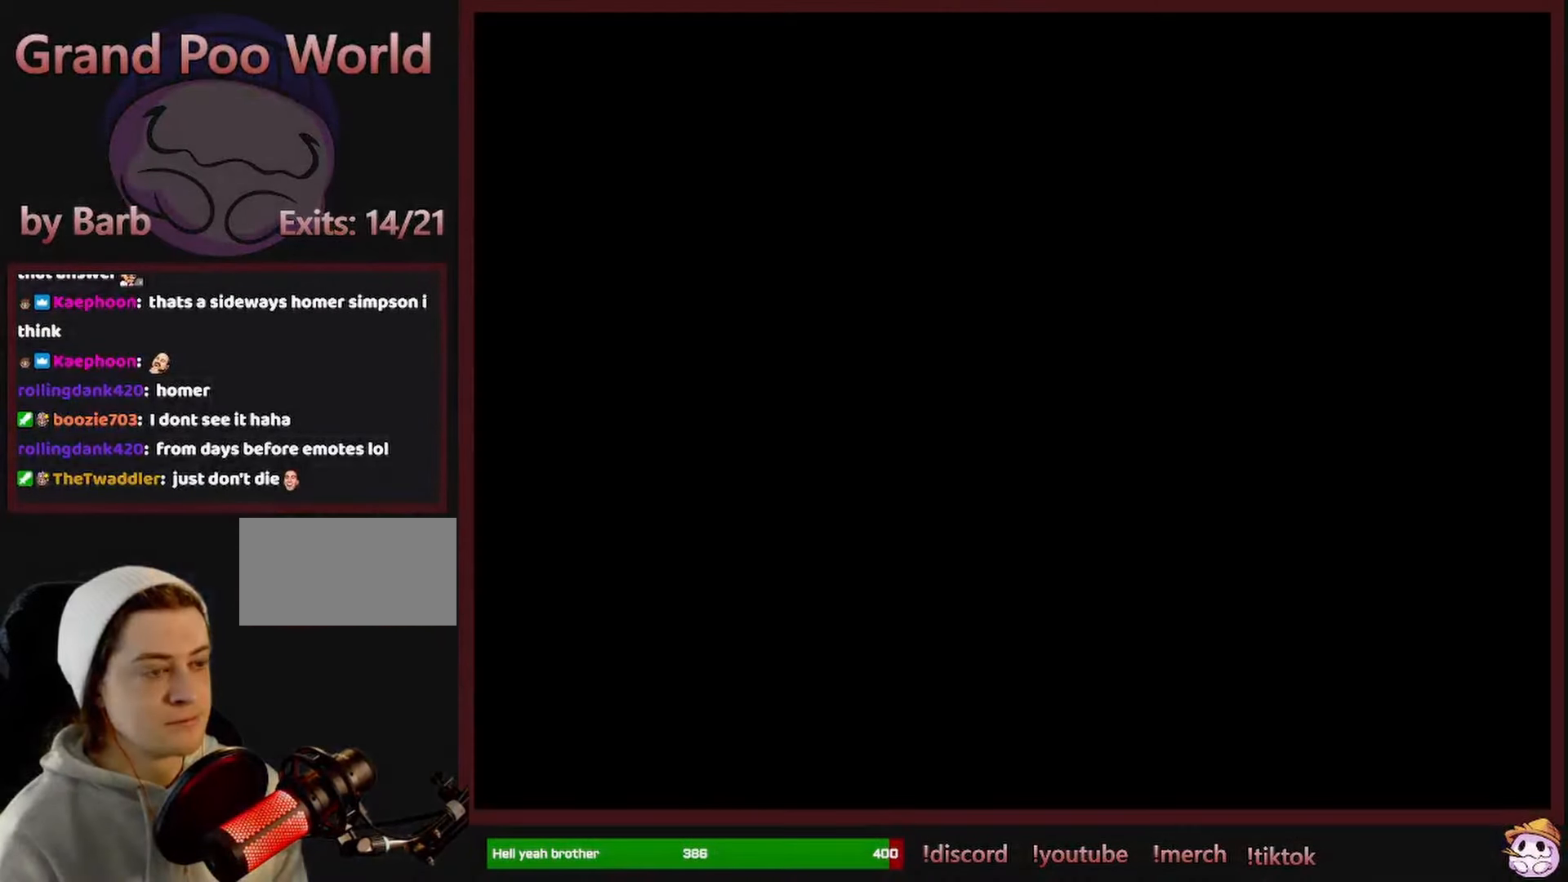
{"buttons": [], "events": [[466, "DPAD_DOWN", "down"], [483, "DPAD_DOWN", "up"]]}
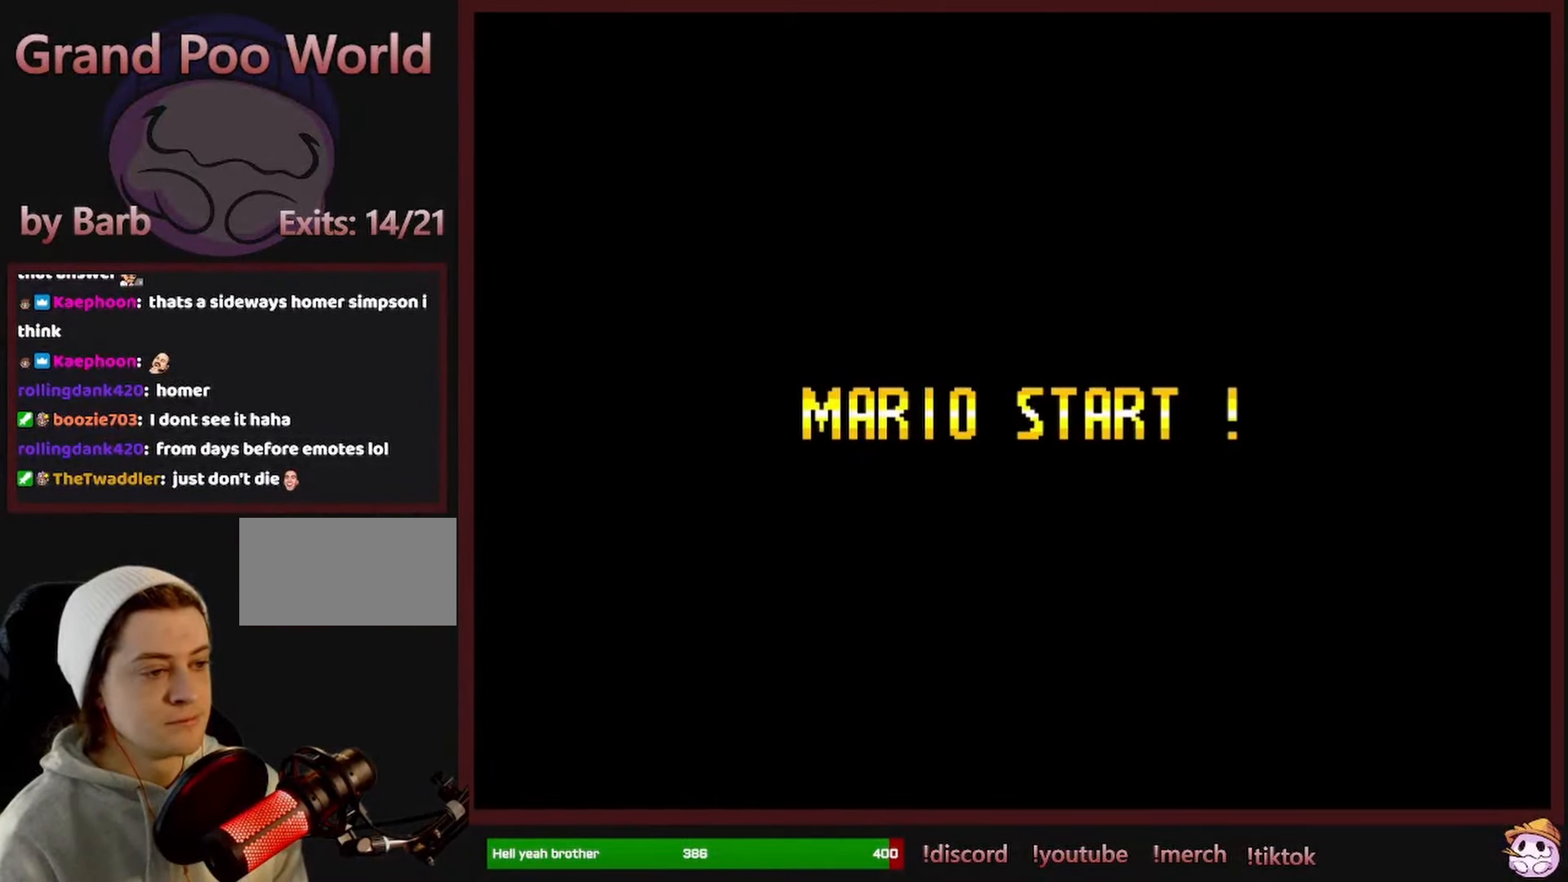
{"buttons": [], "events": [[216, "DPAD_LEFT", "down"], [233, "DPAD_LEFT", "up"], [250, "DPAD_DOWN", "down"], [266, "DPAD_DOWN", "up"]]}
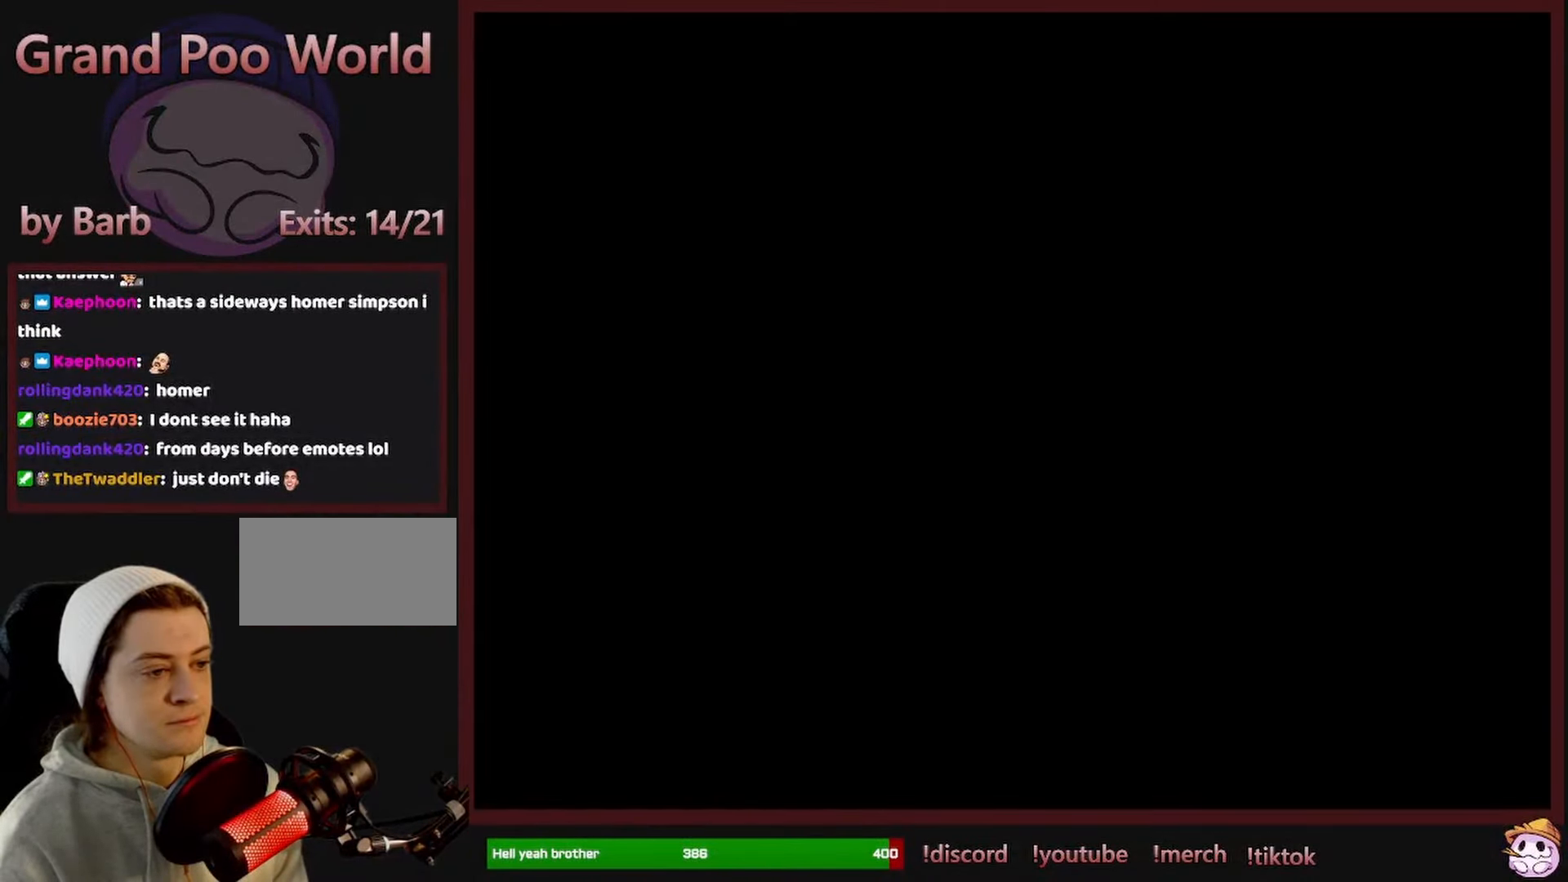
{"buttons": [], "events": [[217, "DPAD_LEFT", "down"], [233, "DPAD_DOWN", "down"], [233, "DPAD_LEFT", "up"], [250, "DPAD_DOWN", "up"], [283, "B", "down"], [333, "B", "up"], [467, "DPAD_UP", "down"], [483, "DPAD_UP", "up"]]}
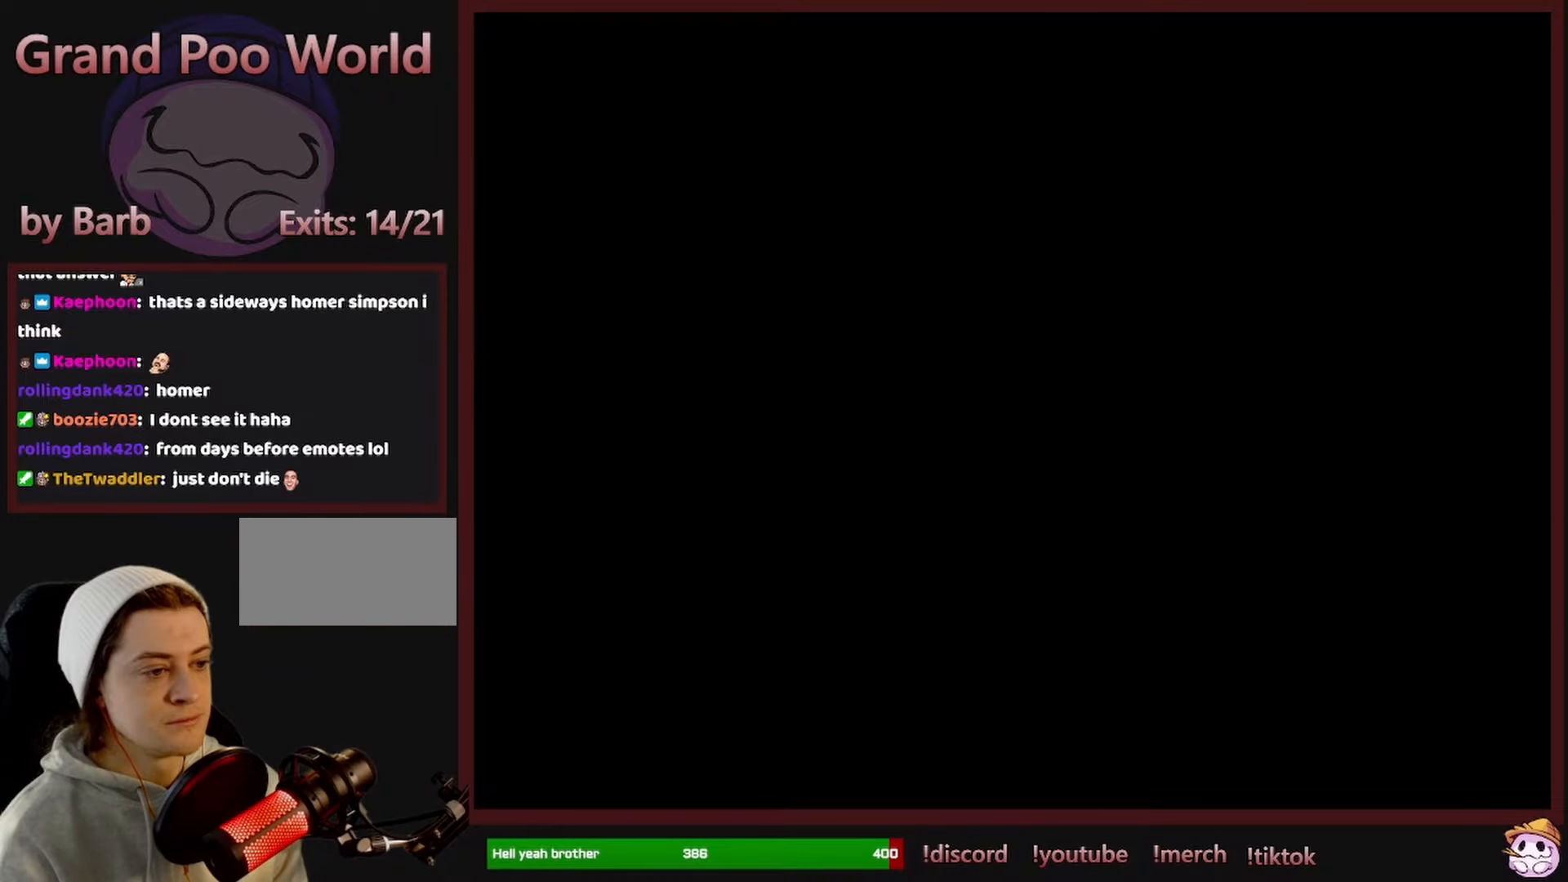
{"buttons": [], "events": [[200, "DPAD_LEFT", "down"], [233, "DPAD_LEFT", "up"], [433, "DPAD_DOWN", "down"], [433, "DPAD_UP", "down"], [450, "DPAD_DOWN", "up"], [450, "DPAD_UP", "up"]]}
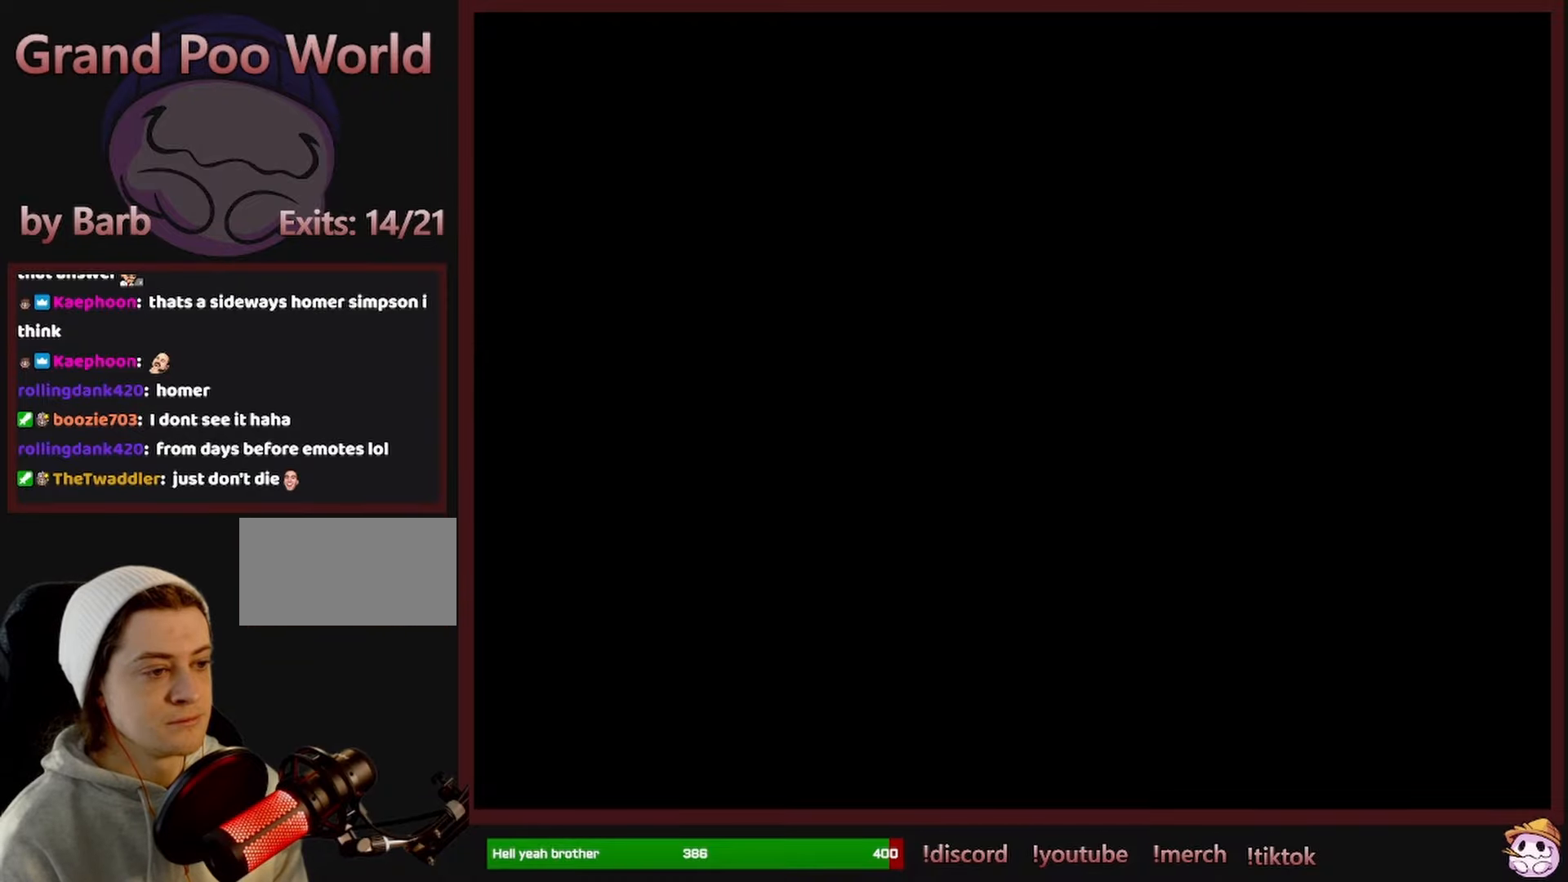
{"buttons": [], "events": [[317, "B", "down"], [383, "B", "up"]]}
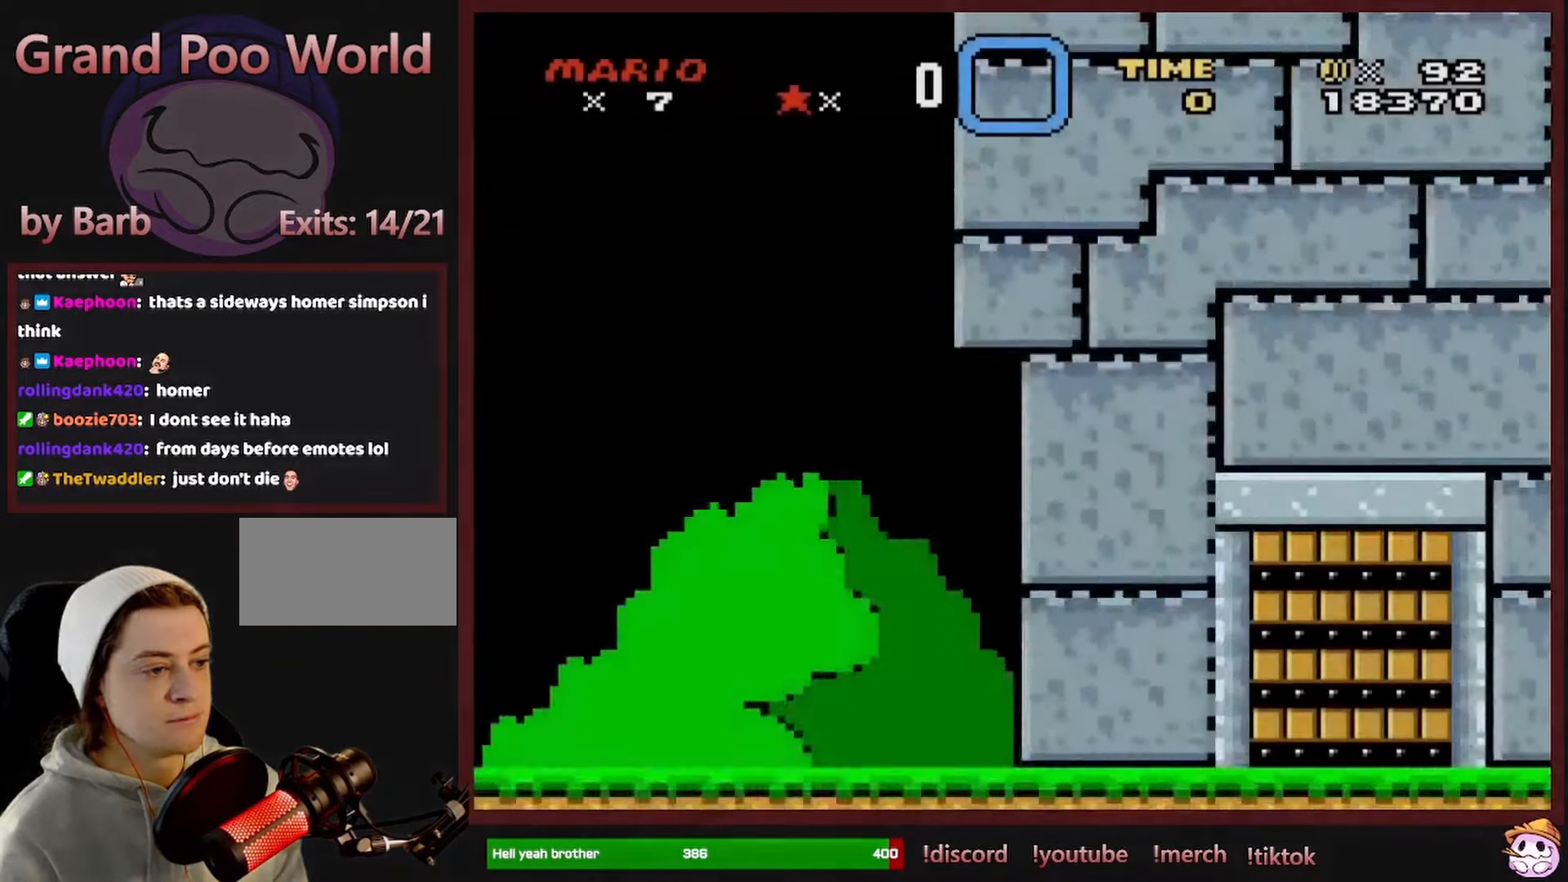
{"buttons": []}
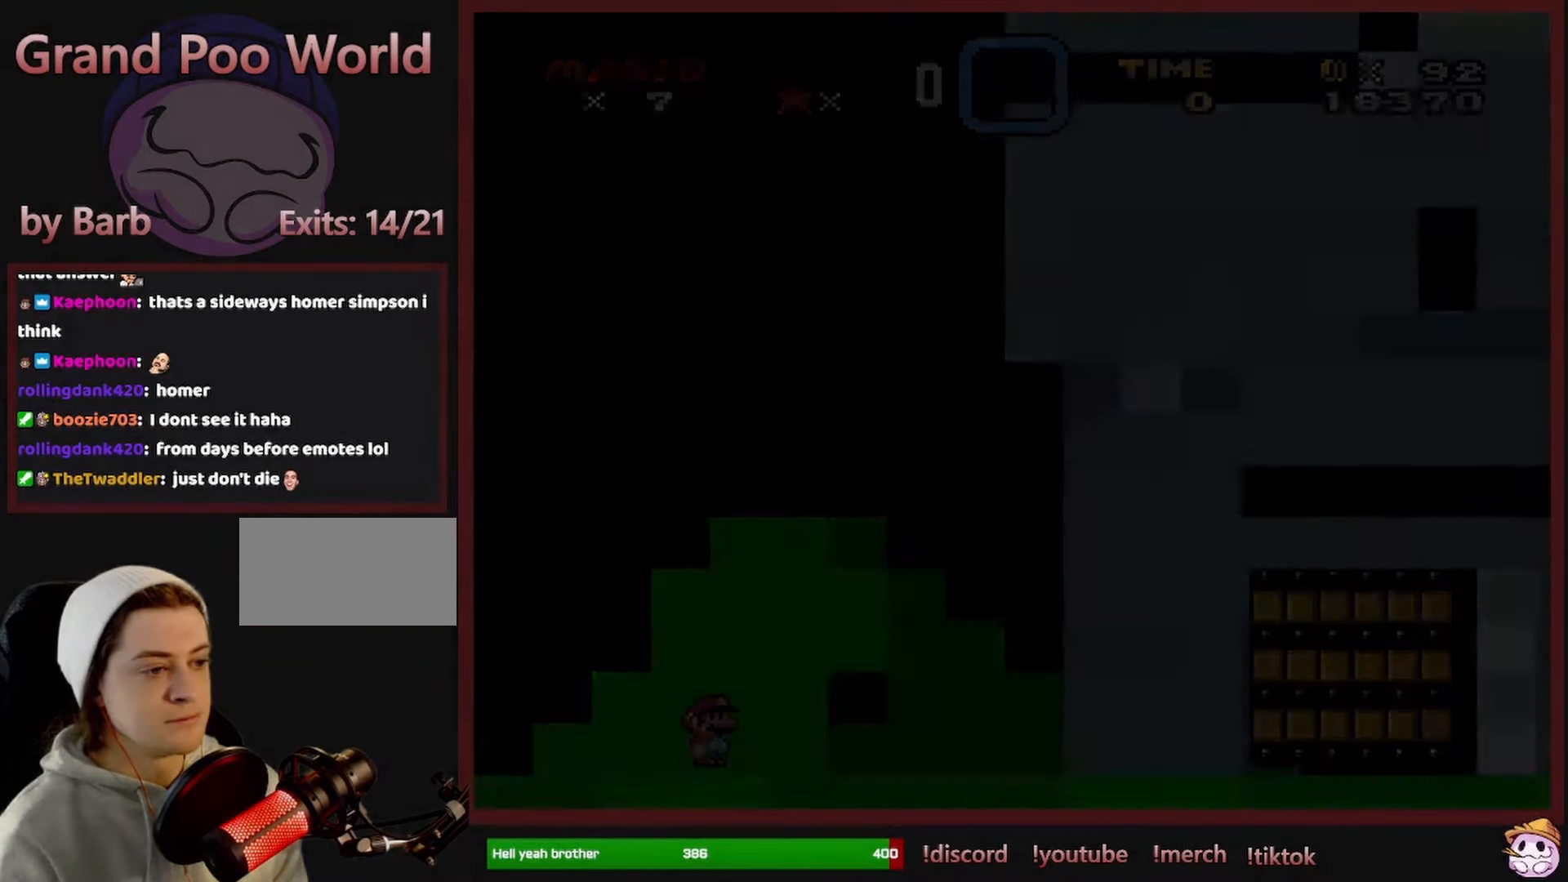
{"buttons": [], "events": [[17, "A", "down"], [167, "A", "up"]]}
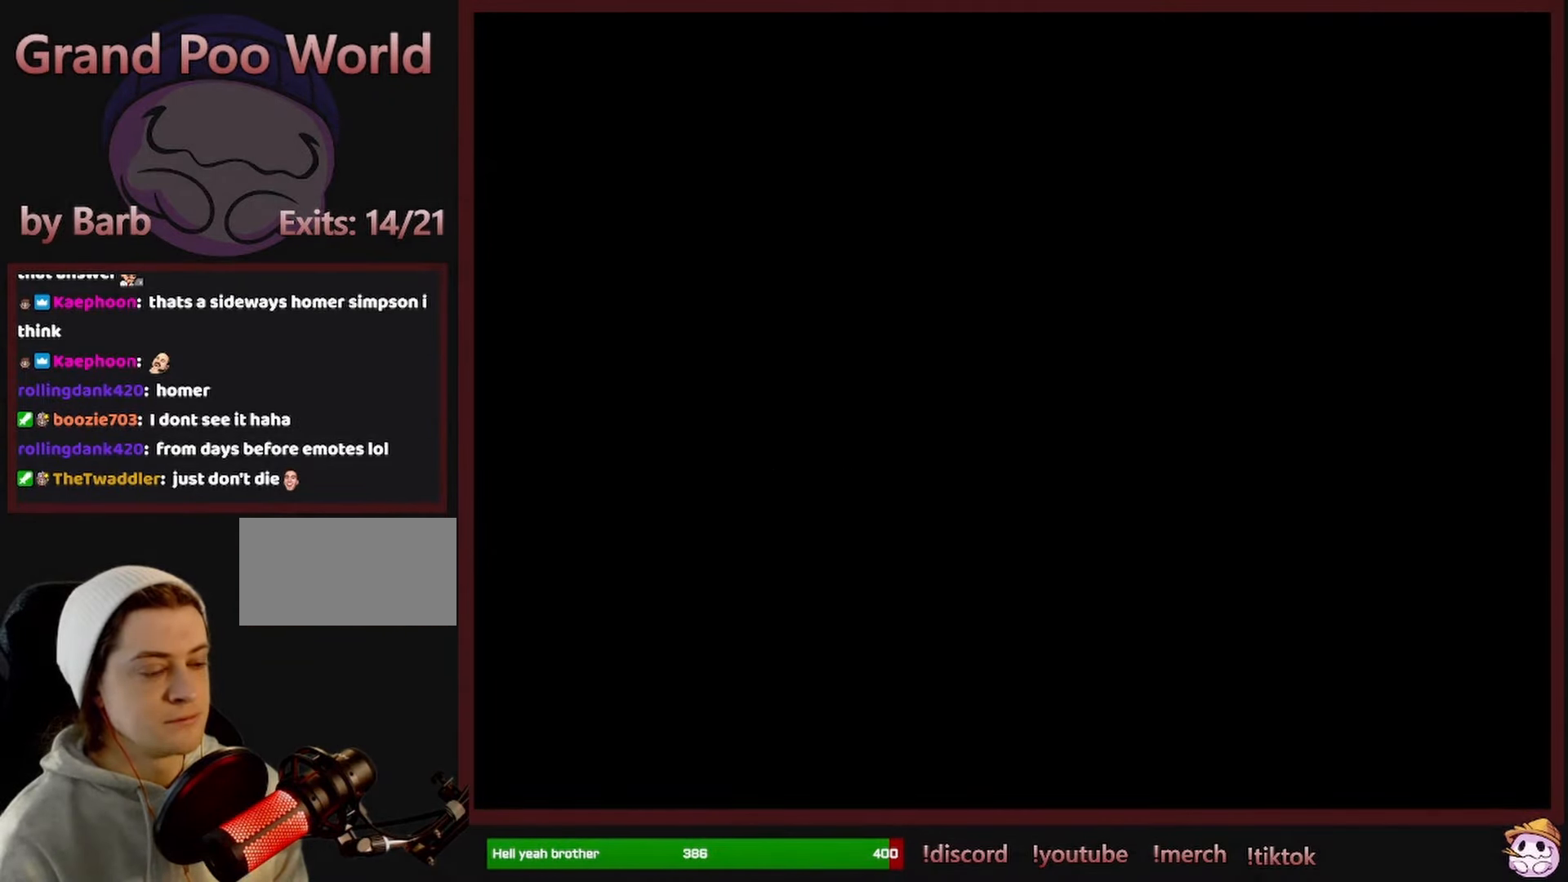
{"buttons": ["DPAD_LEFT"], "events": [[50, "DPAD_DOWN", "down"], [67, "DPAD_DOWN", "up"], [283, "DPAD_LEFT", "down"], [400, "DPAD_LEFT", "up"], [500, "DPAD_LEFT", "down"]]}
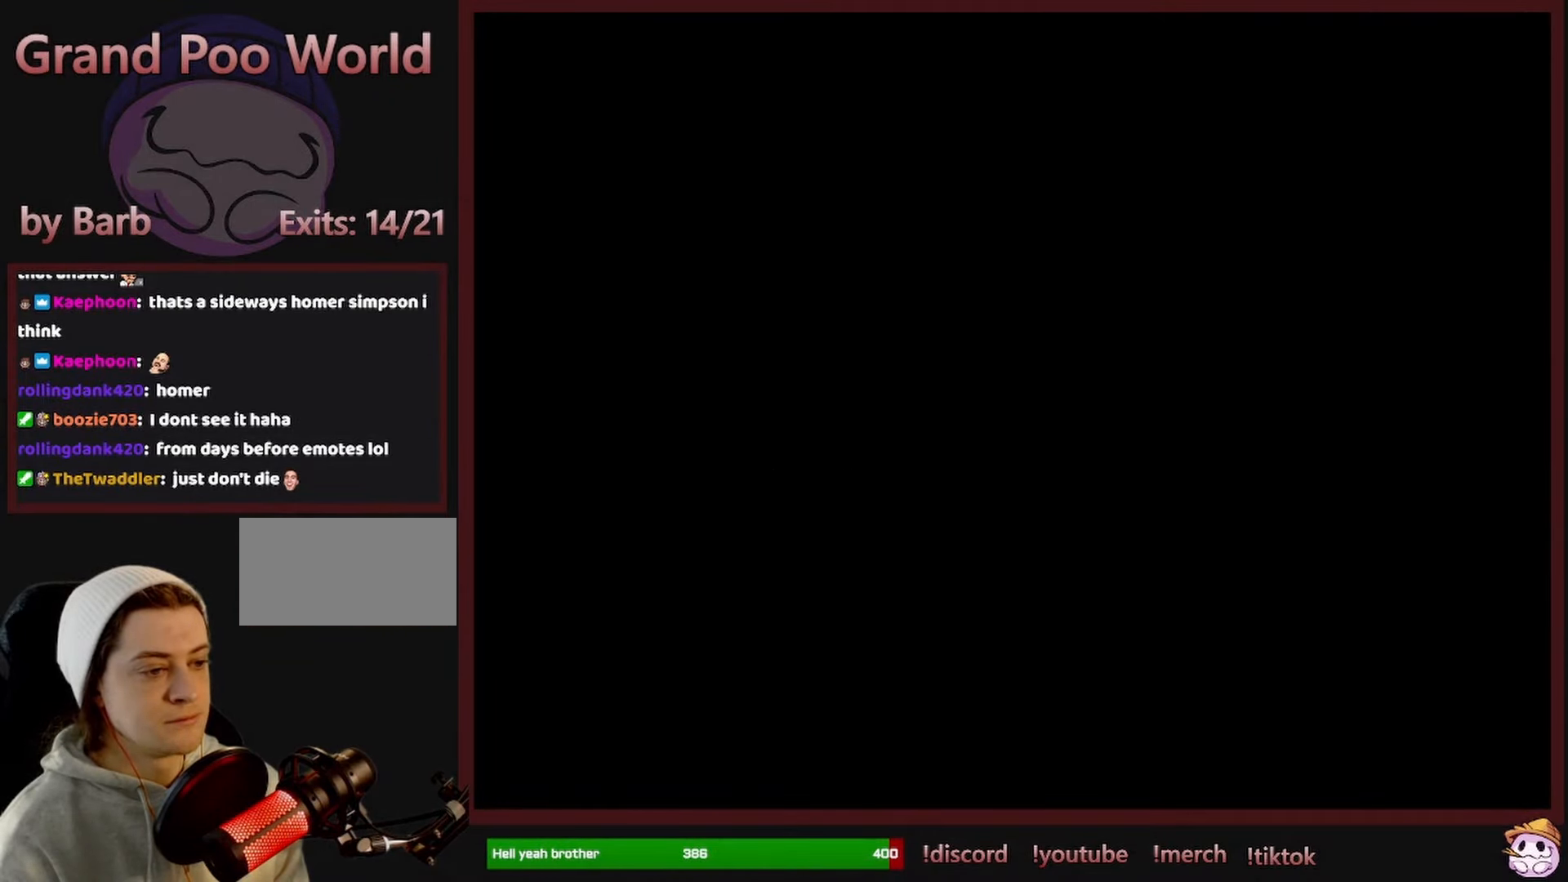
{"buttons": [], "events": [[17, "DPAD_LEFT", "up"], [83, "DPAD_UP", "down"], [100, "B", "down"], [100, "DPAD_UP", "up"], [150, "B", "up"]]}
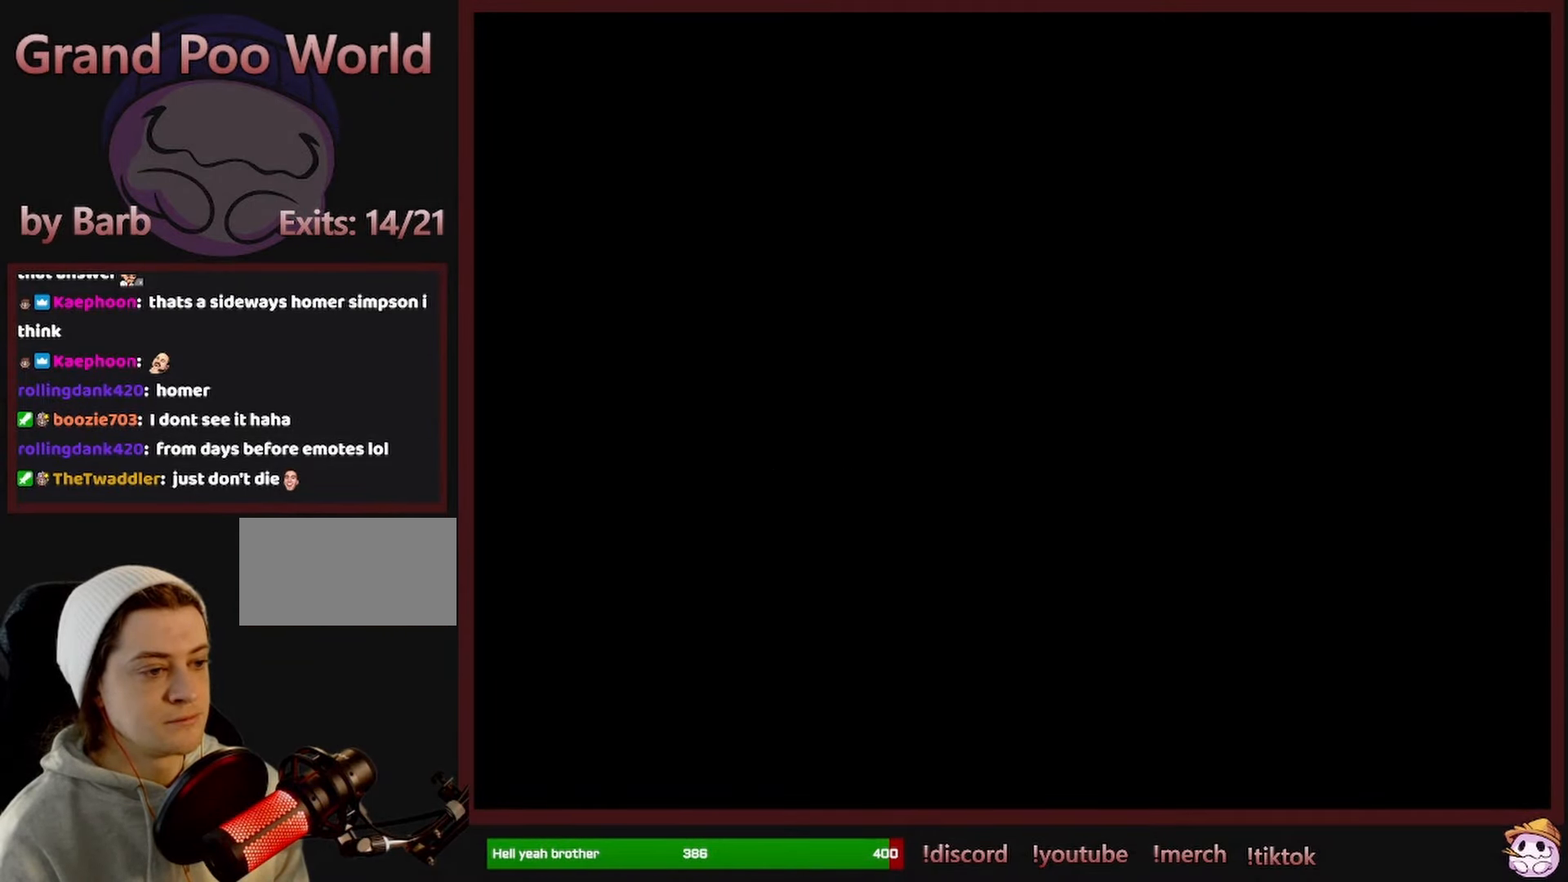
{"buttons": [], "events": [[17, "DPAD_LEFT", "down"], [33, "DPAD_LEFT", "up"]]}
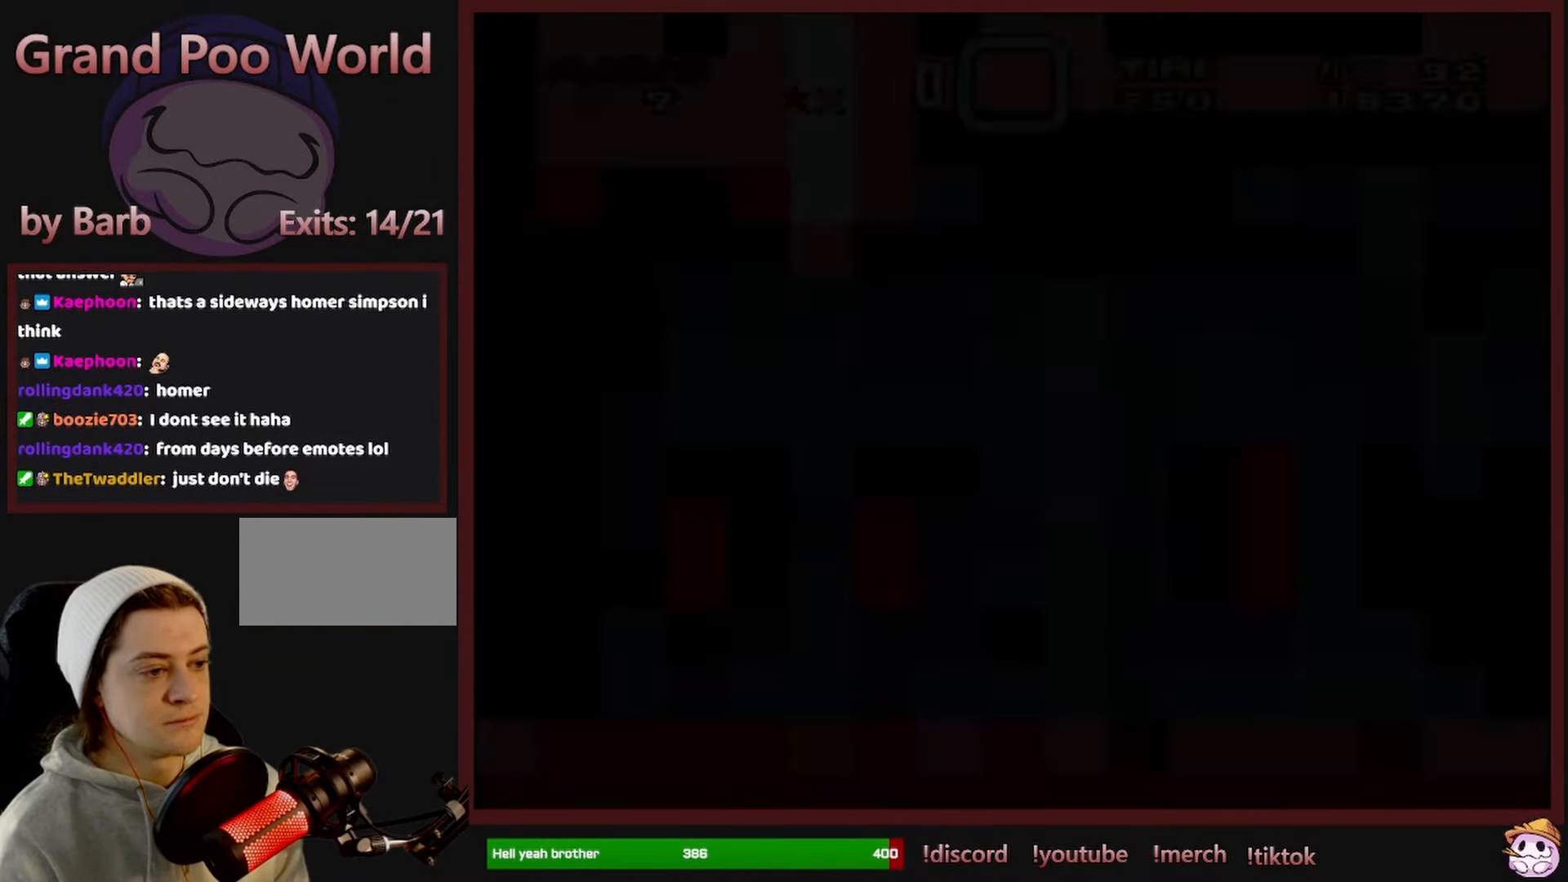
{"buttons": ["X", "DPAD_RIGHT"], "events": [[333, "DPAD_RIGHT", "down"], [400, "X", "down"]]}
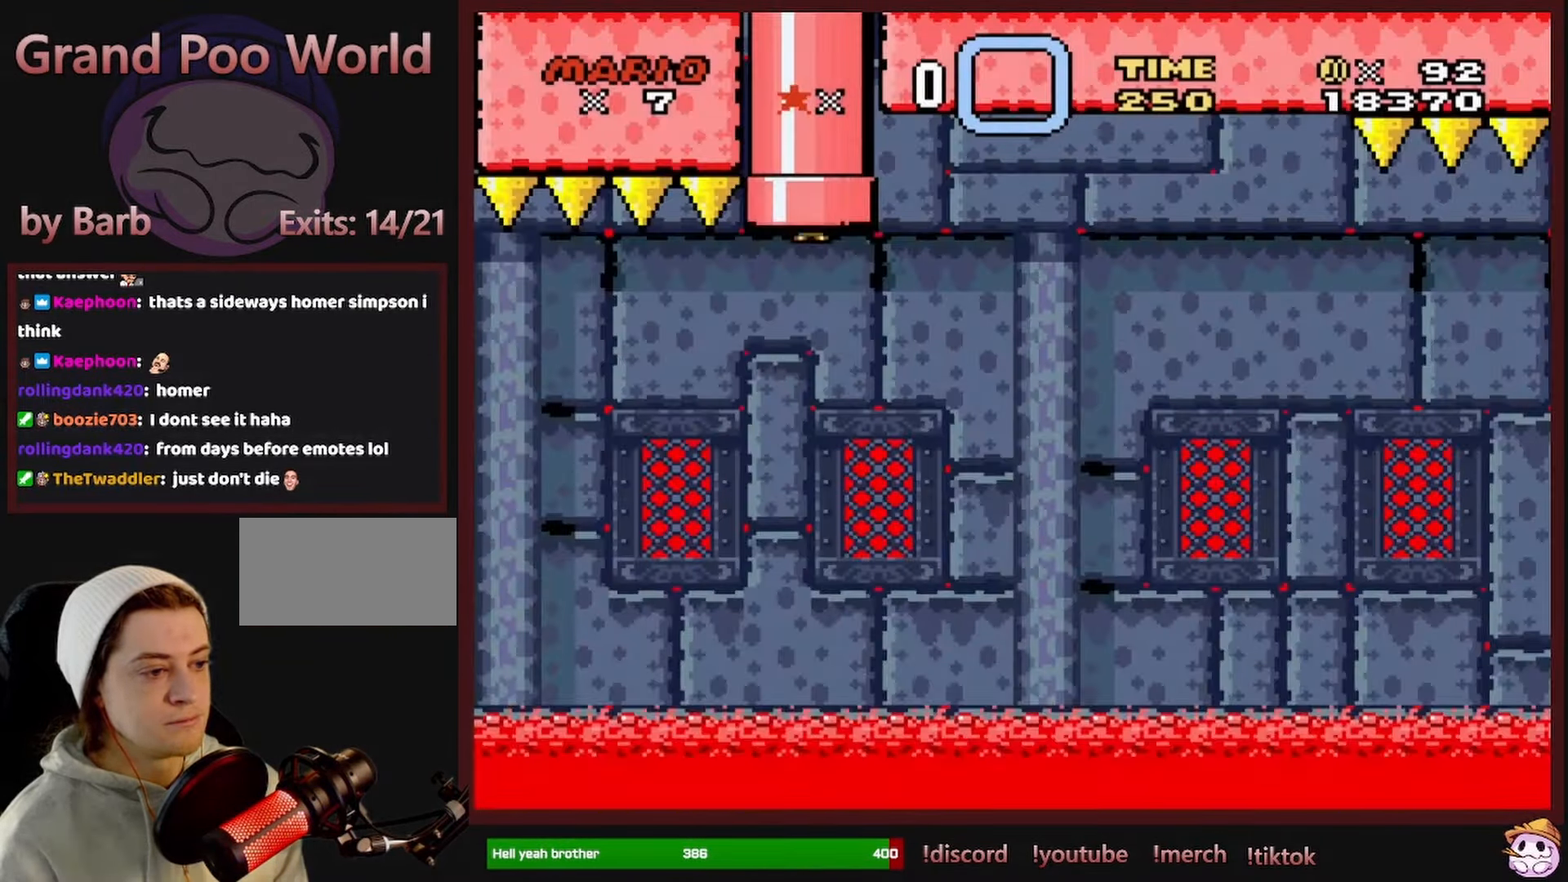
{"buttons": ["X", "DPAD_RIGHT"], "events": []}
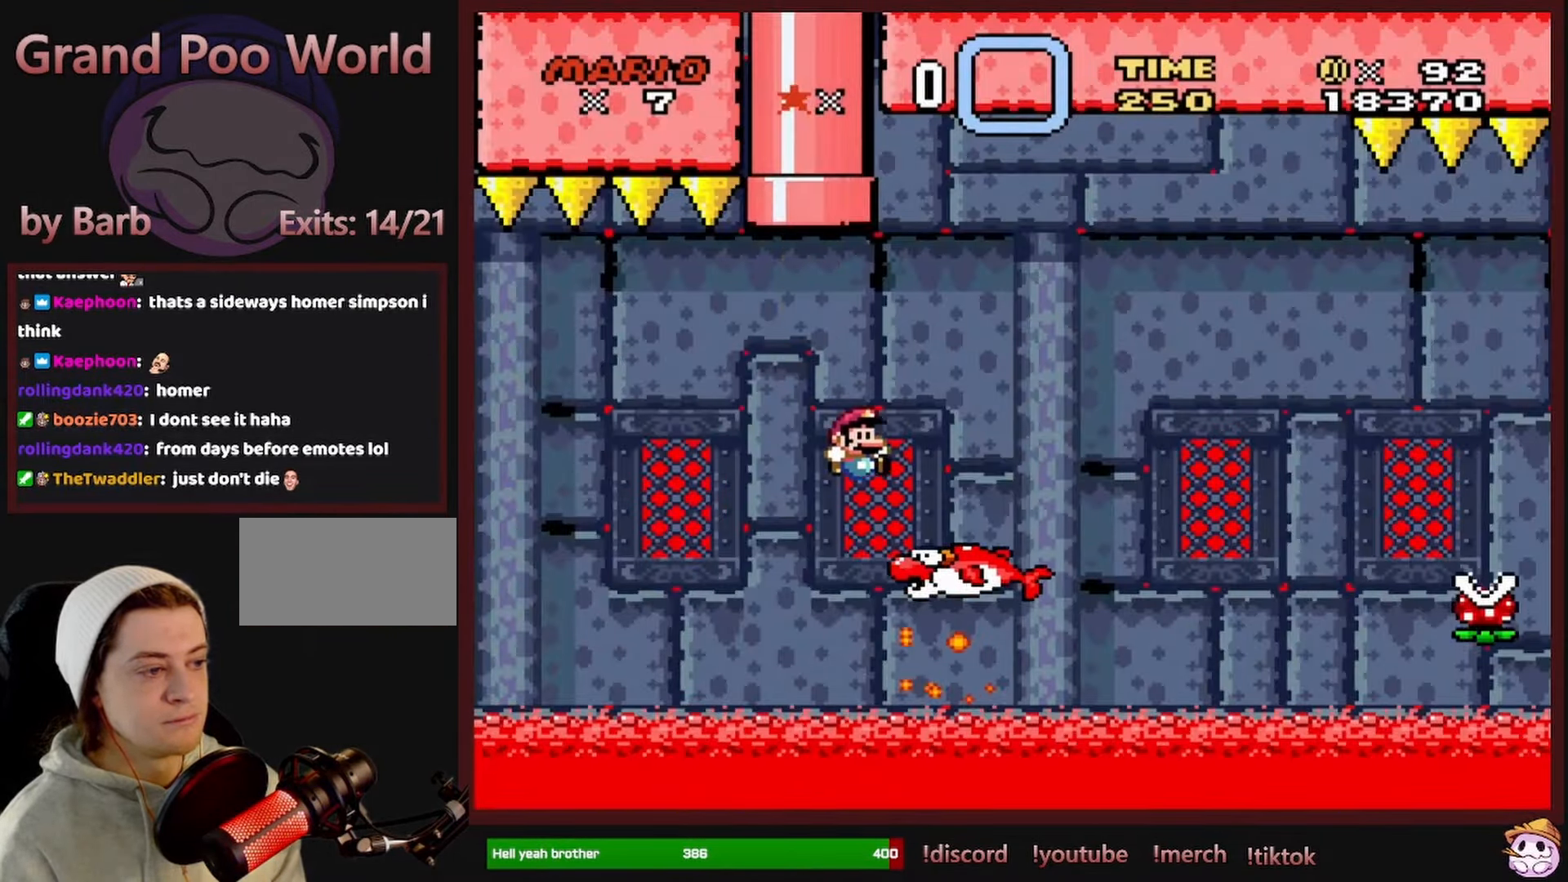
{"buttons": ["X", "DPAD_RIGHT"], "events": [[334, "A", "down"], [484, "A", "up"]]}
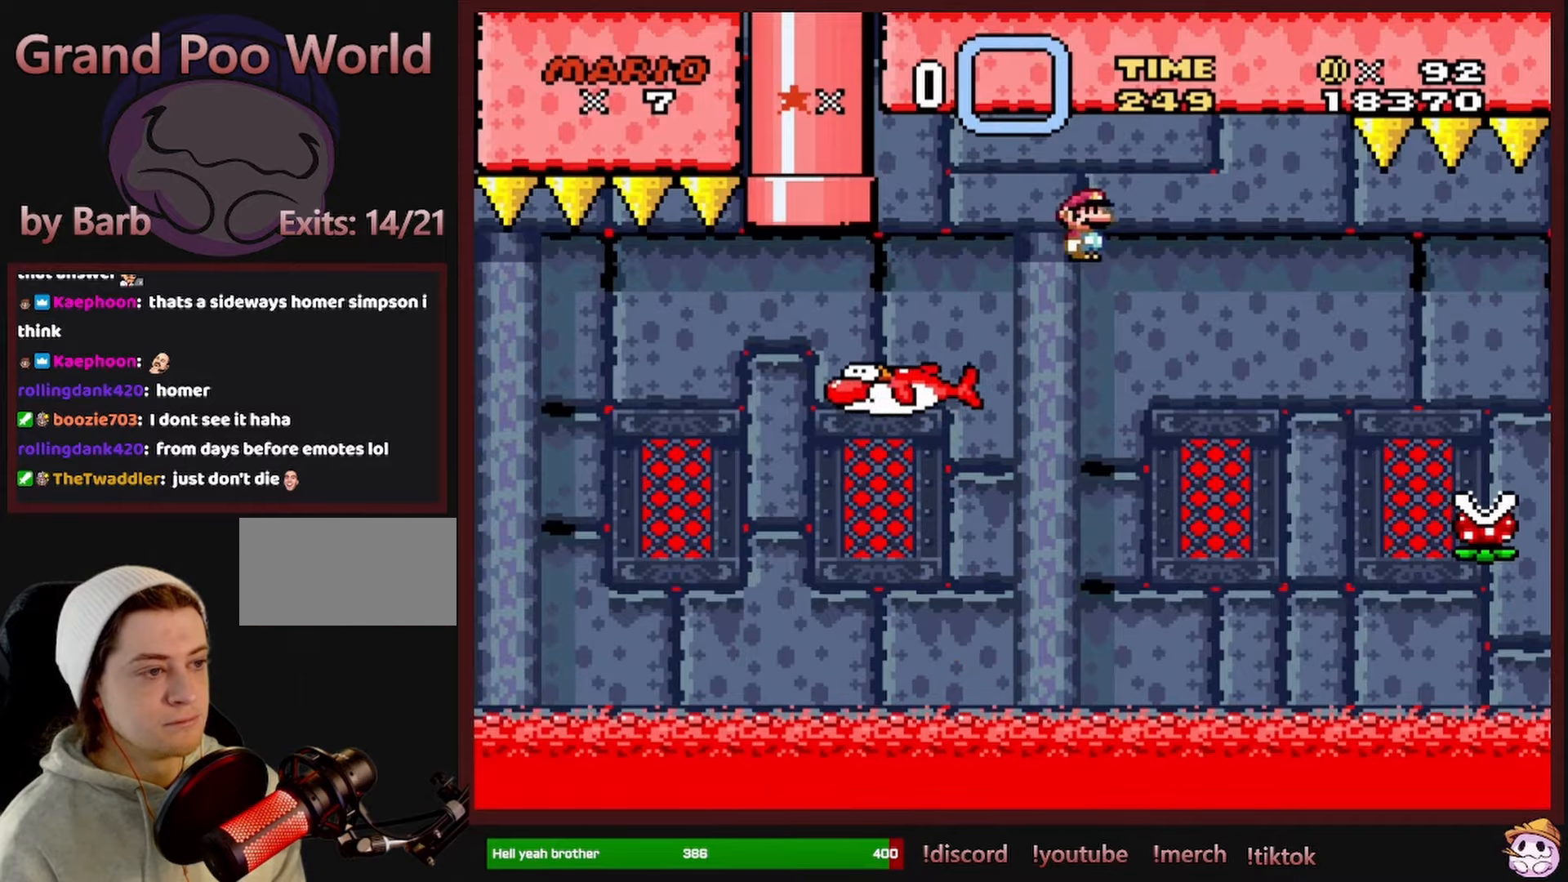
{"buttons": ["A", "X", "DPAD_RIGHT"], "events": [[50, "A", "down"]]}
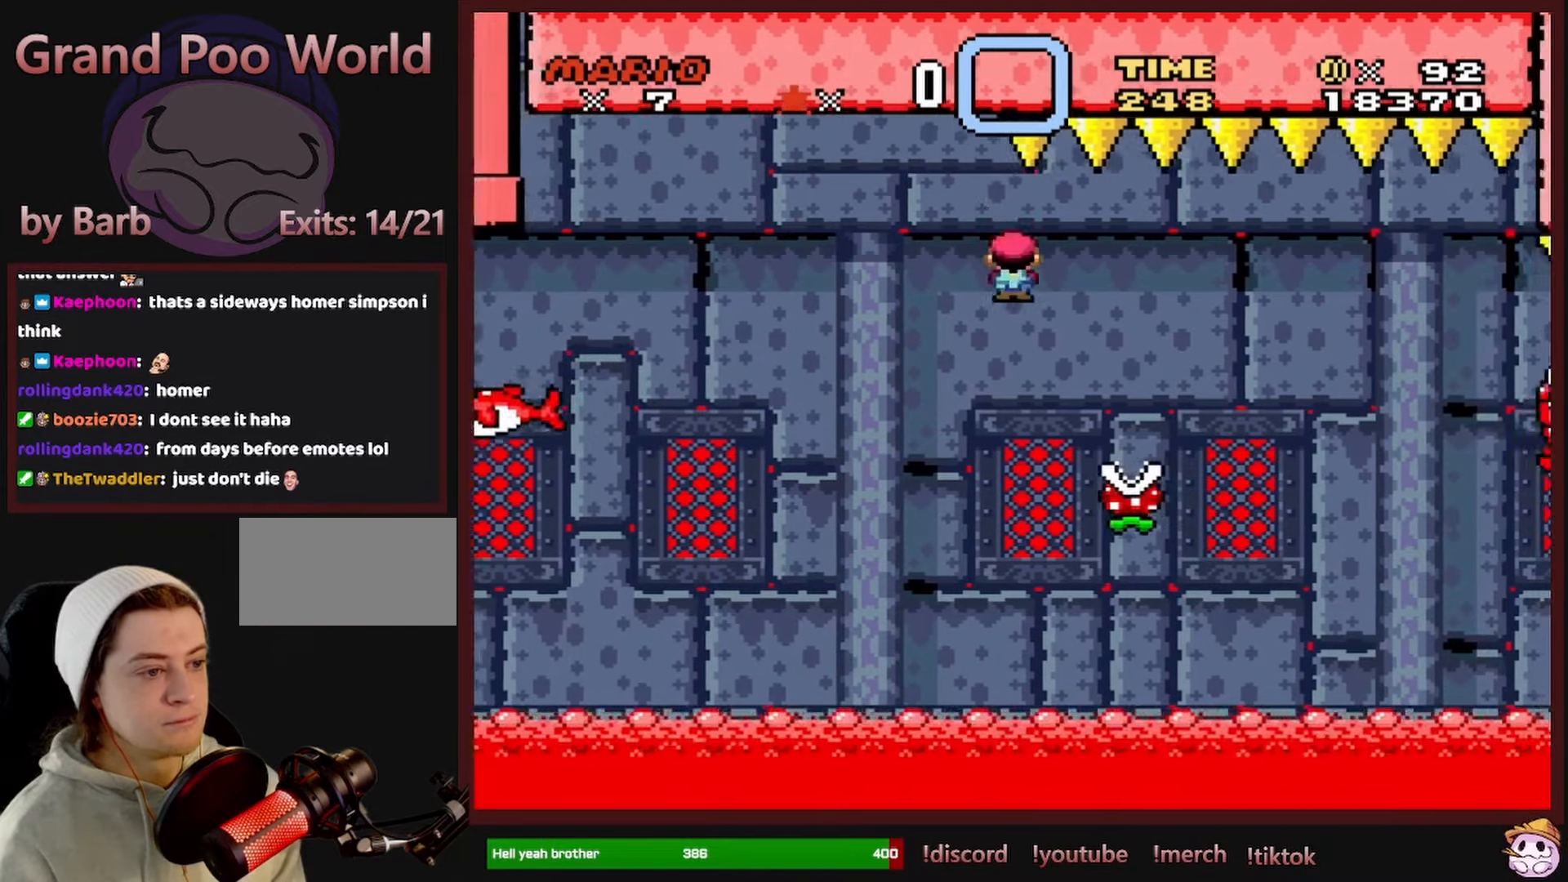
{"buttons": ["X"], "events": [[134, "DPAD_RIGHT", "up"], [150, "DPAD_LEFT", "down"], [267, "A", "up"], [317, "DPAD_LEFT", "up"], [434, "DPAD_RIGHT", "down"], [500, "DPAD_RIGHT", "up"]]}
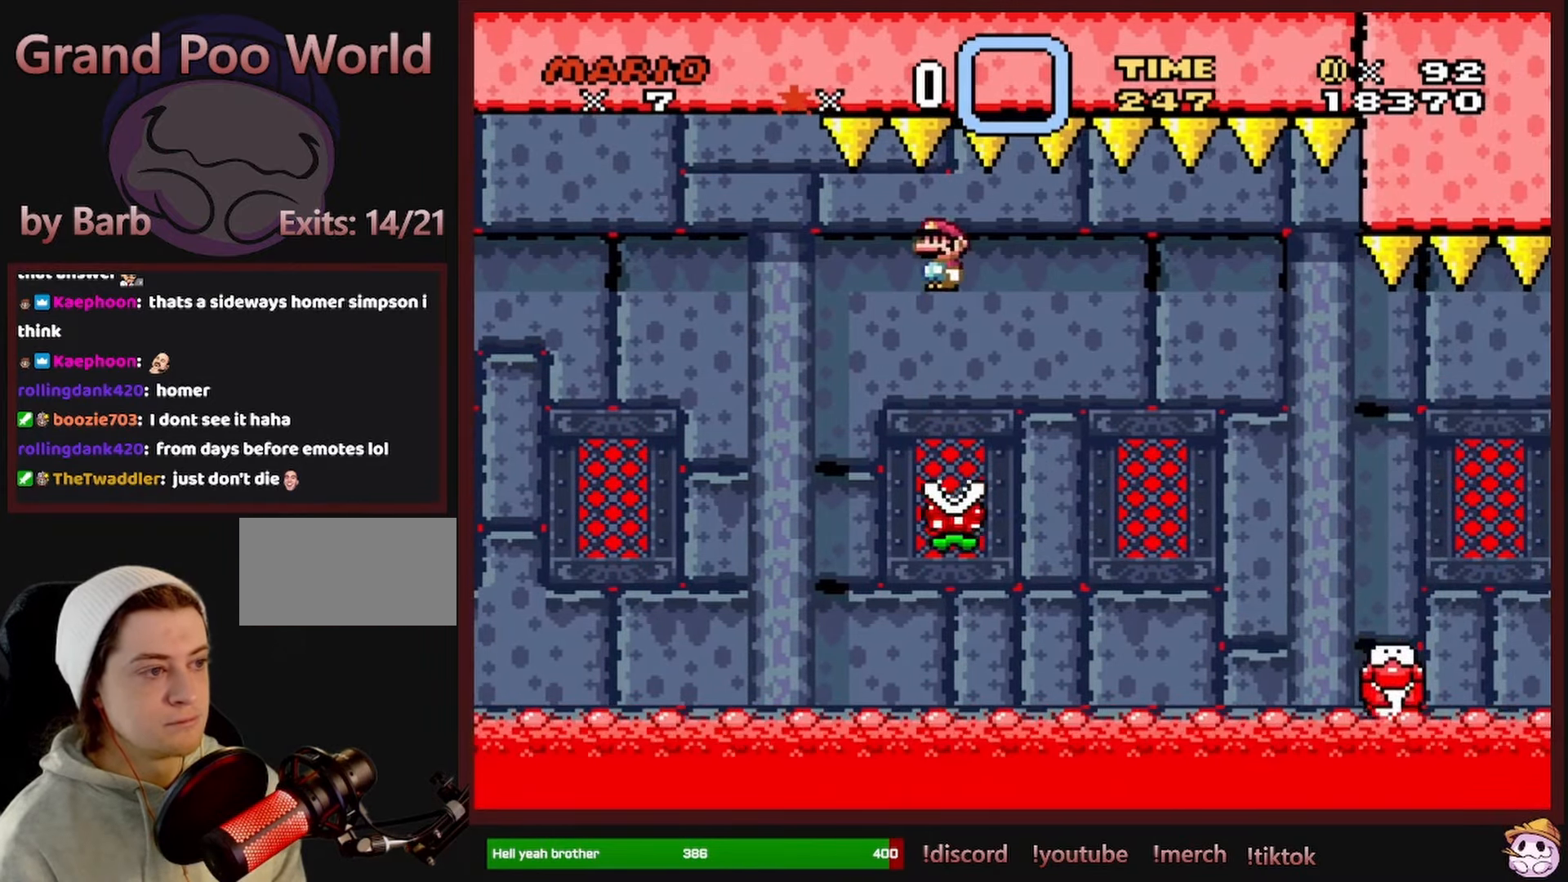
{"buttons": ["X"], "events": [[84, "A", "down"], [167, "DPAD_LEFT", "down"], [234, "DPAD_LEFT", "up"], [334, "DPAD_RIGHT", "down"], [467, "DPAD_RIGHT", "up"], [484, "A", "up"]]}
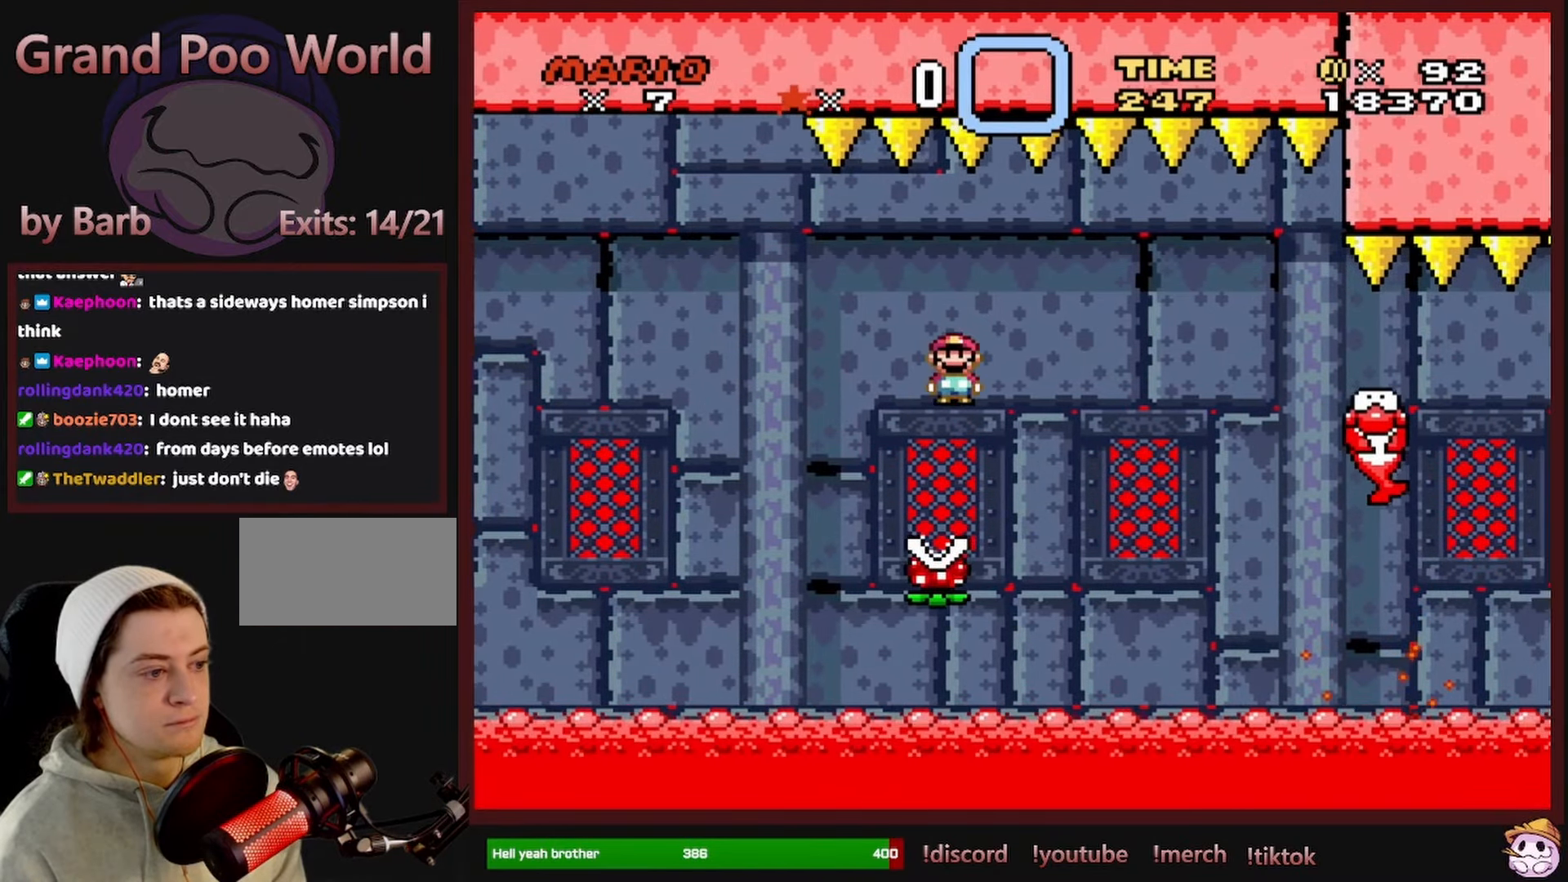
{"buttons": ["A", "X"], "events": [[100, "A", "down"], [100, "DPAD_LEFT", "down"], [234, "DPAD_LEFT", "up"]]}
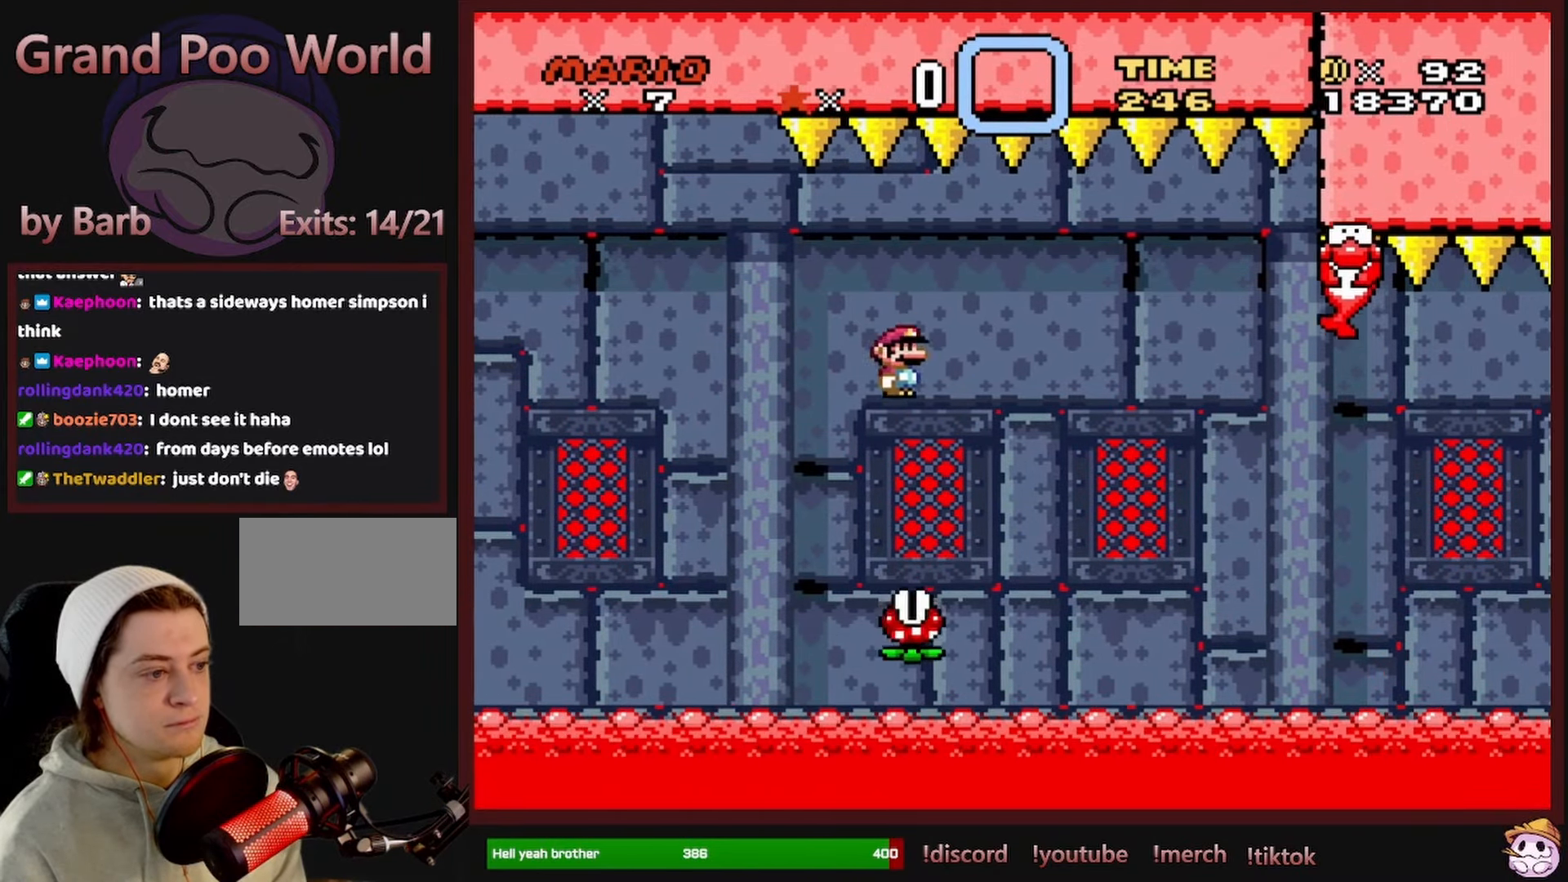
{"buttons": ["A", "X", "DPAD_RIGHT"], "events": [[17, "DPAD_RIGHT", "down"], [134, "DPAD_RIGHT", "up"], [284, "DPAD_RIGHT", "down"], [384, "DPAD_RIGHT", "up"], [484, "DPAD_RIGHT", "down"]]}
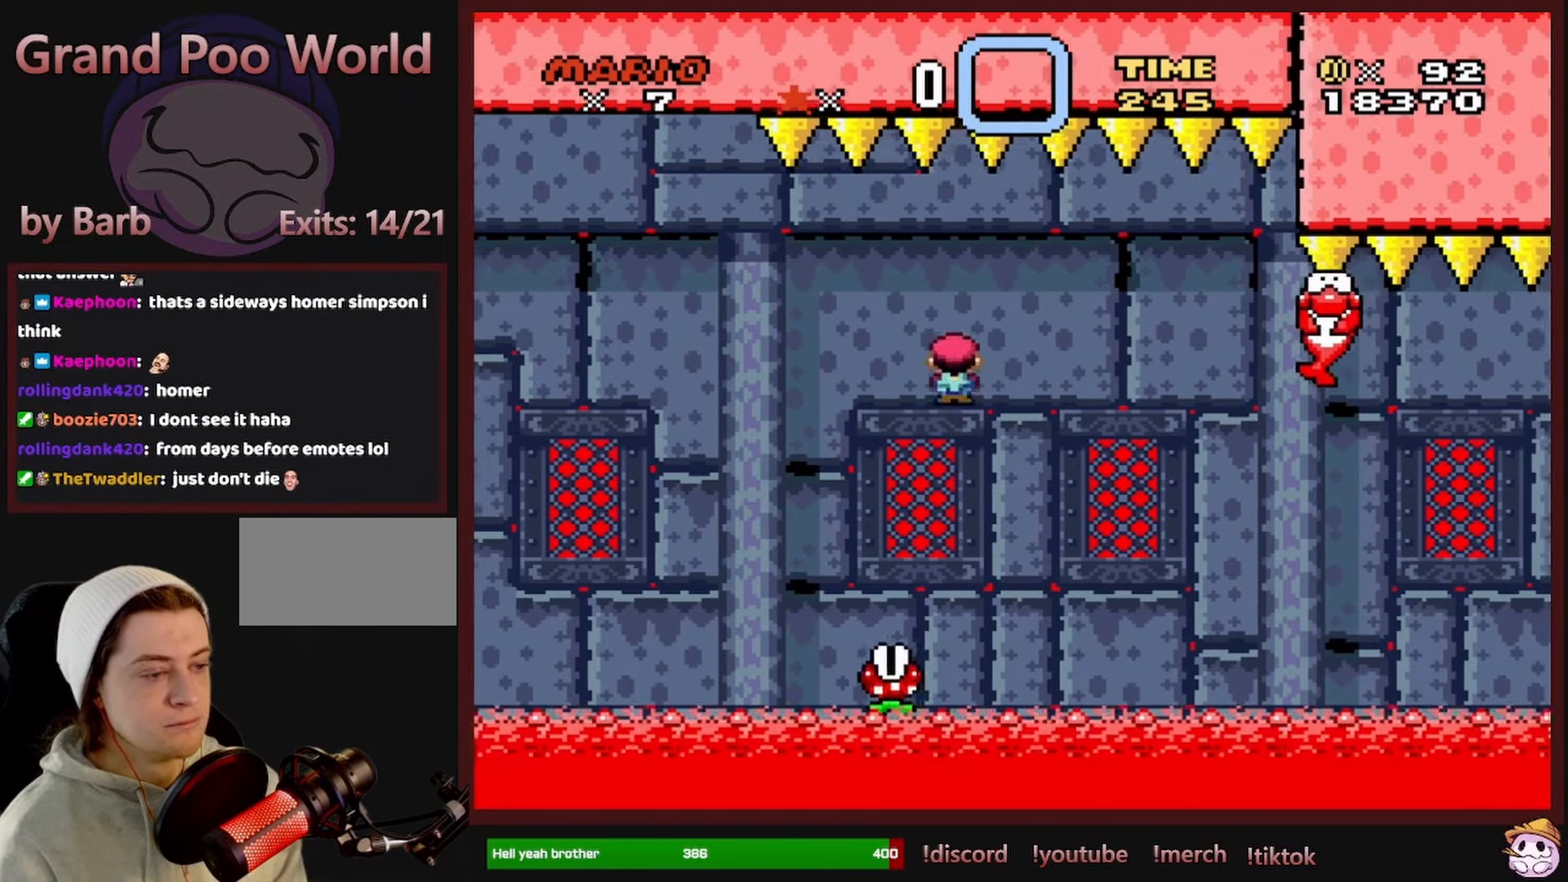
{"buttons": ["A", "X", "DPAD_RIGHT"], "events": []}
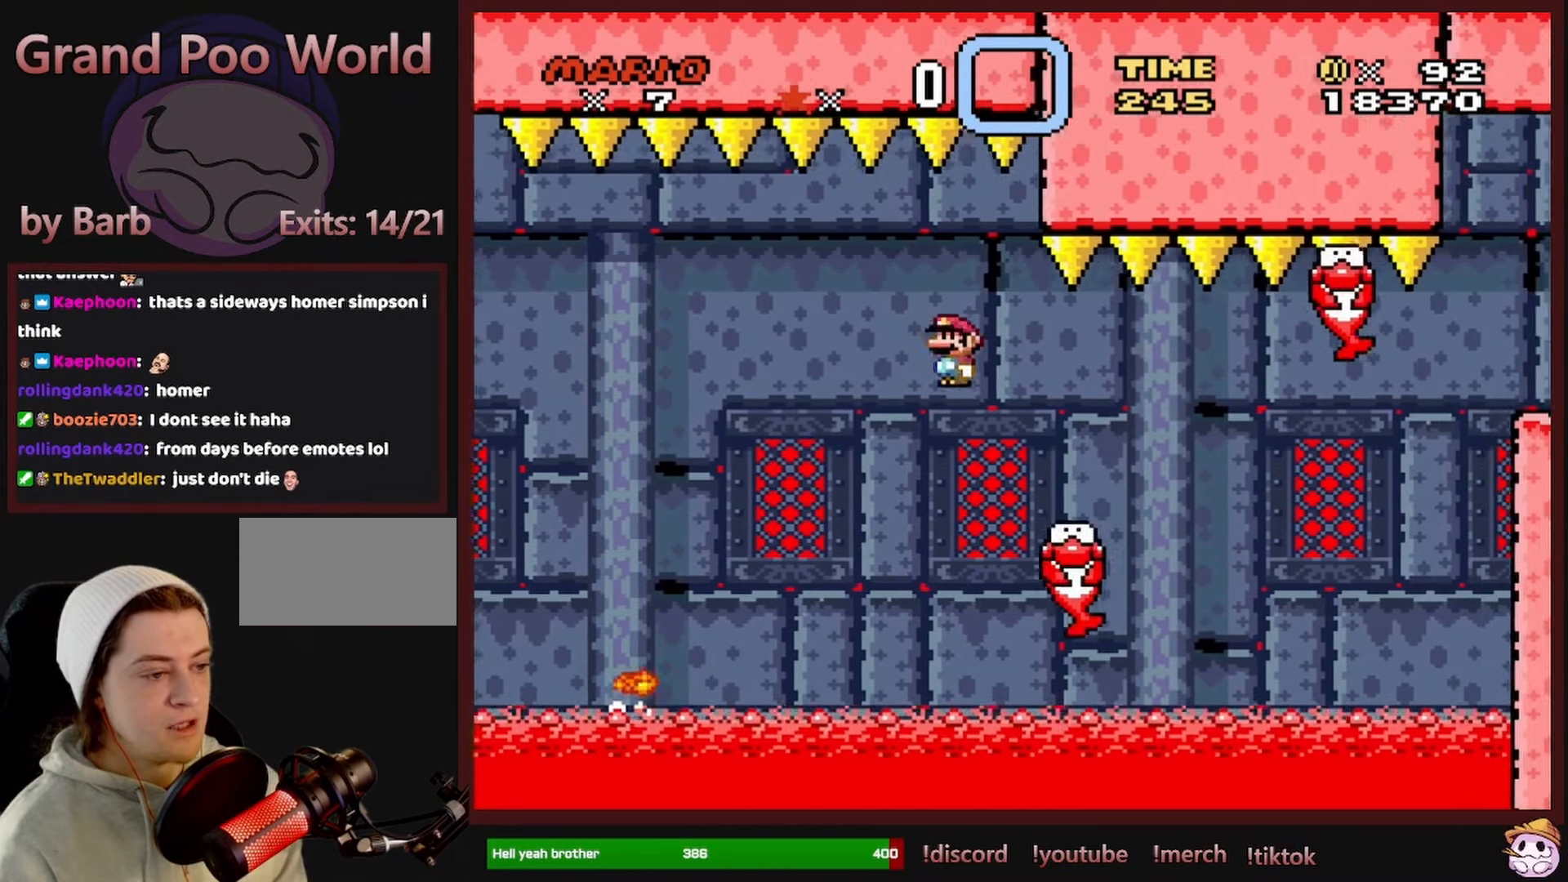
{"buttons": ["A", "X", "DPAD_RIGHT"], "events": [[84, "DPAD_RIGHT", "up"], [84, "DPAD_UP", "down"], [100, "DPAD_LEFT", "down"], [100, "DPAD_UP", "up"], [200, "DPAD_LEFT", "up"], [200, "DPAD_UP", "down"], [217, "DPAD_UP", "up"], [234, "A", "up"], [234, "DPAD_RIGHT", "down"], [434, "A", "down"]]}
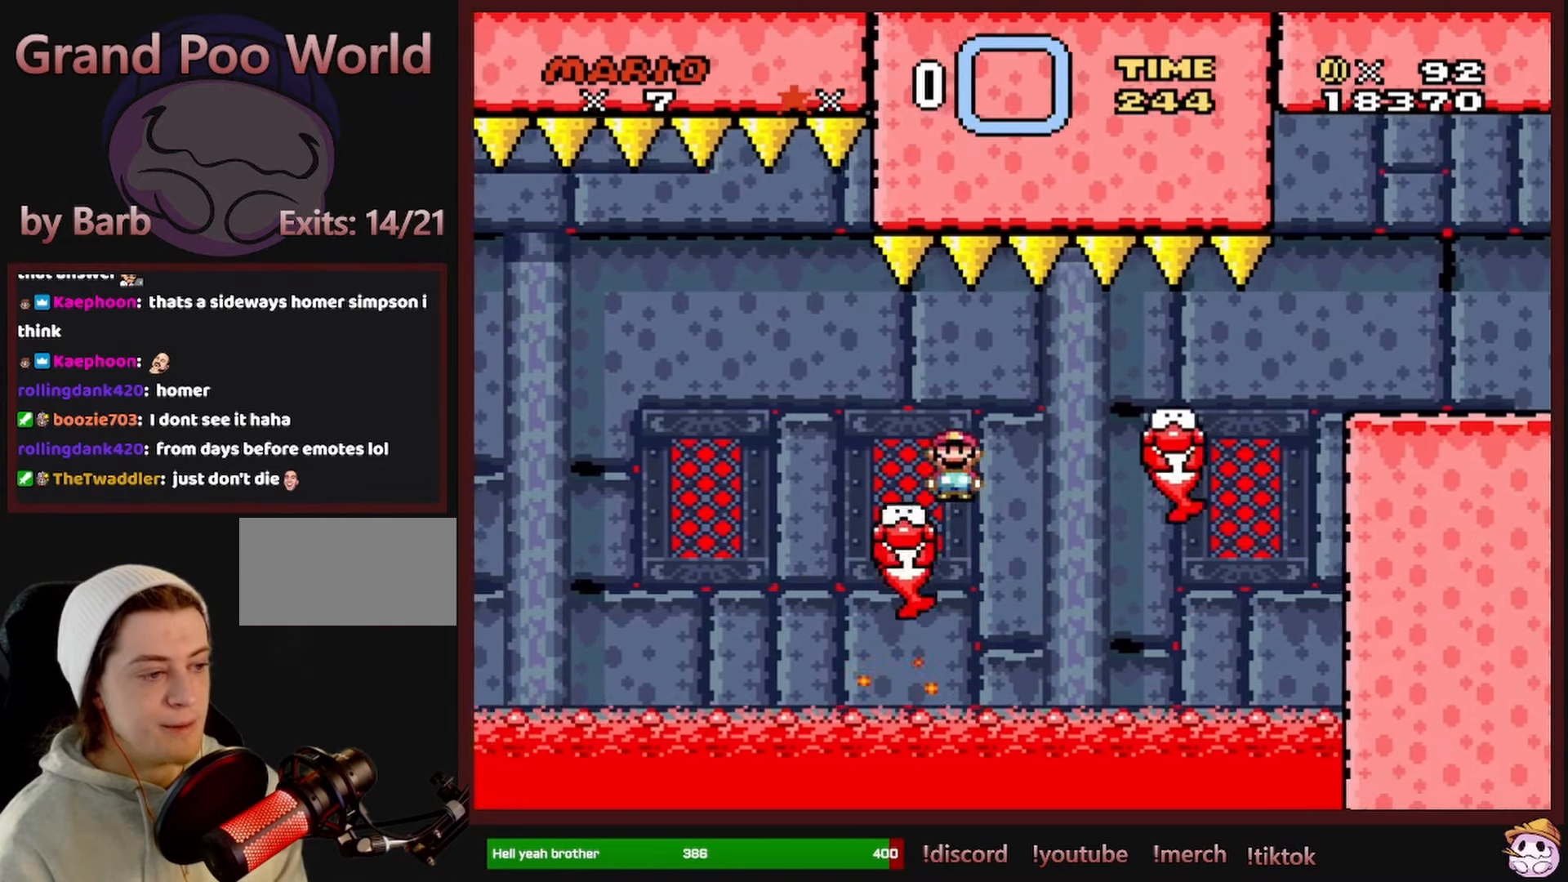
{"buttons": ["X", "DPAD_RIGHT"], "events": [[17, "A", "up"], [167, "A", "down"], [300, "DPAD_RIGHT", "up"], [317, "DPAD_LEFT", "down"], [434, "DPAD_LEFT", "up"], [434, "DPAD_UP", "down"], [450, "DPAD_RIGHT", "down"], [450, "DPAD_UP", "up"], [467, "A", "up"]]}
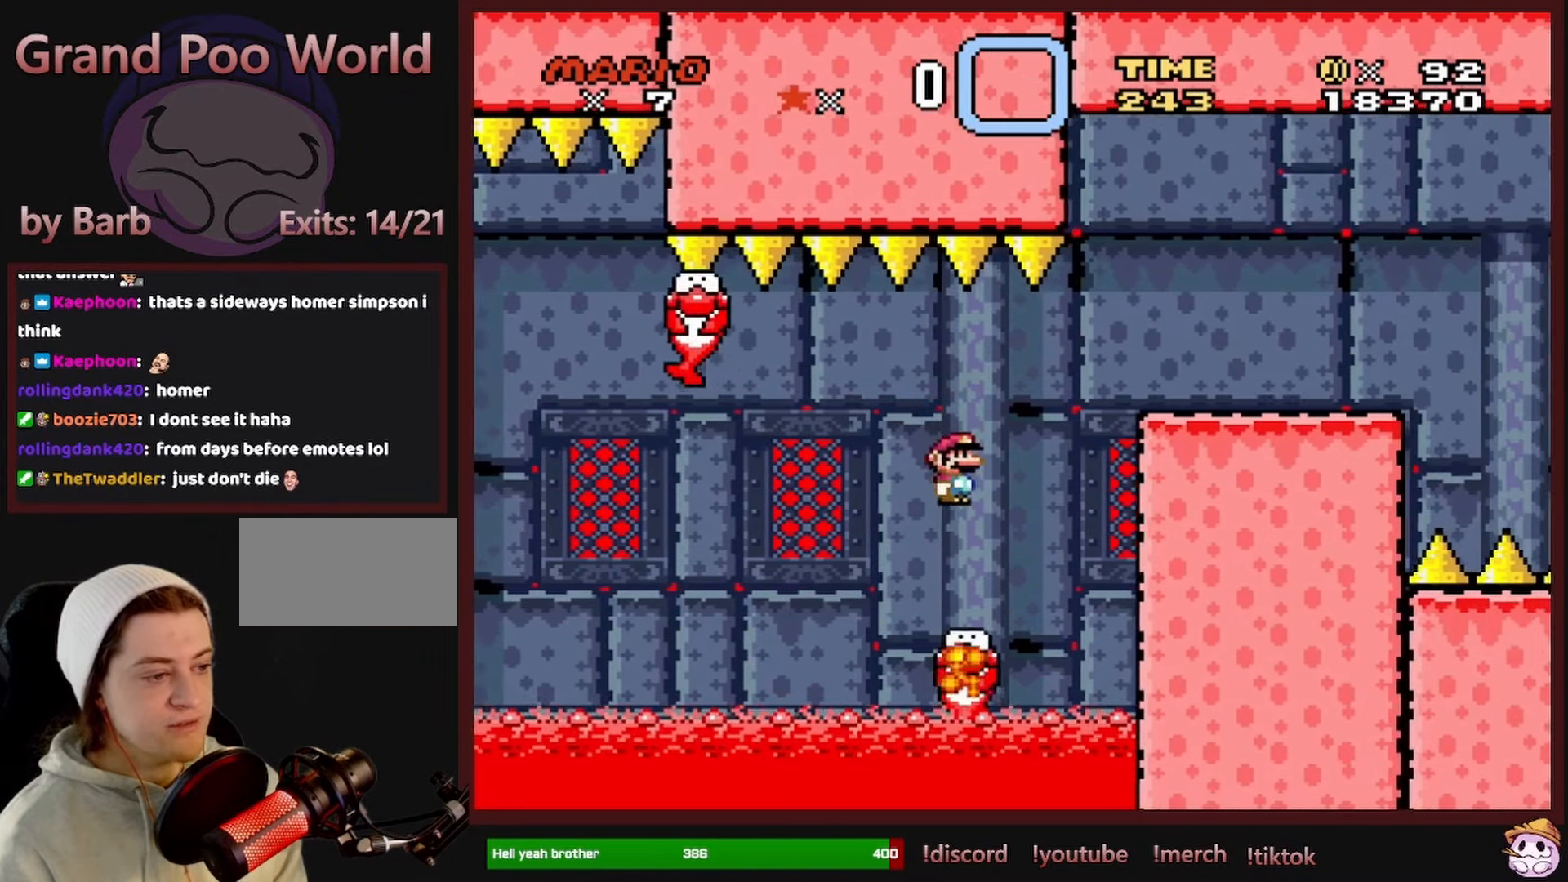
{"buttons": ["A", "X", "DPAD_RIGHT"], "events": [[150, "A", "down"], [267, "A", "up"], [367, "A", "down"]]}
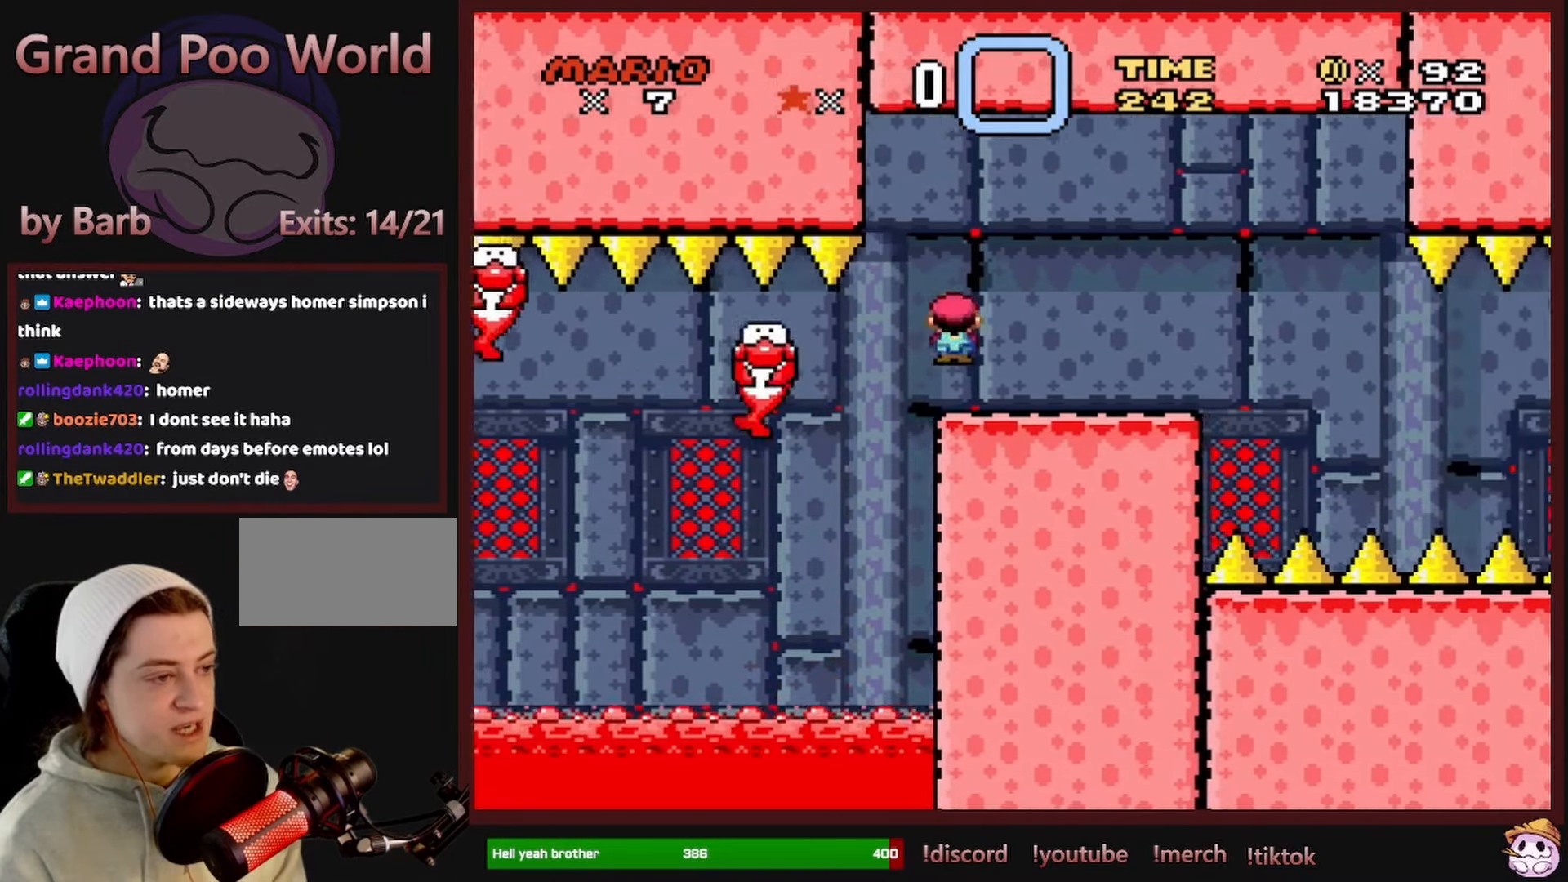
{"buttons": ["X", "DPAD_RIGHT"], "events": [[17, "A", "up"], [300, "DPAD_RIGHT", "up"], [316, "DPAD_LEFT", "down"], [433, "DPAD_LEFT", "up"], [433, "DPAD_UP", "down"], [450, "DPAD_RIGHT", "down"], [450, "DPAD_UP", "up"]]}
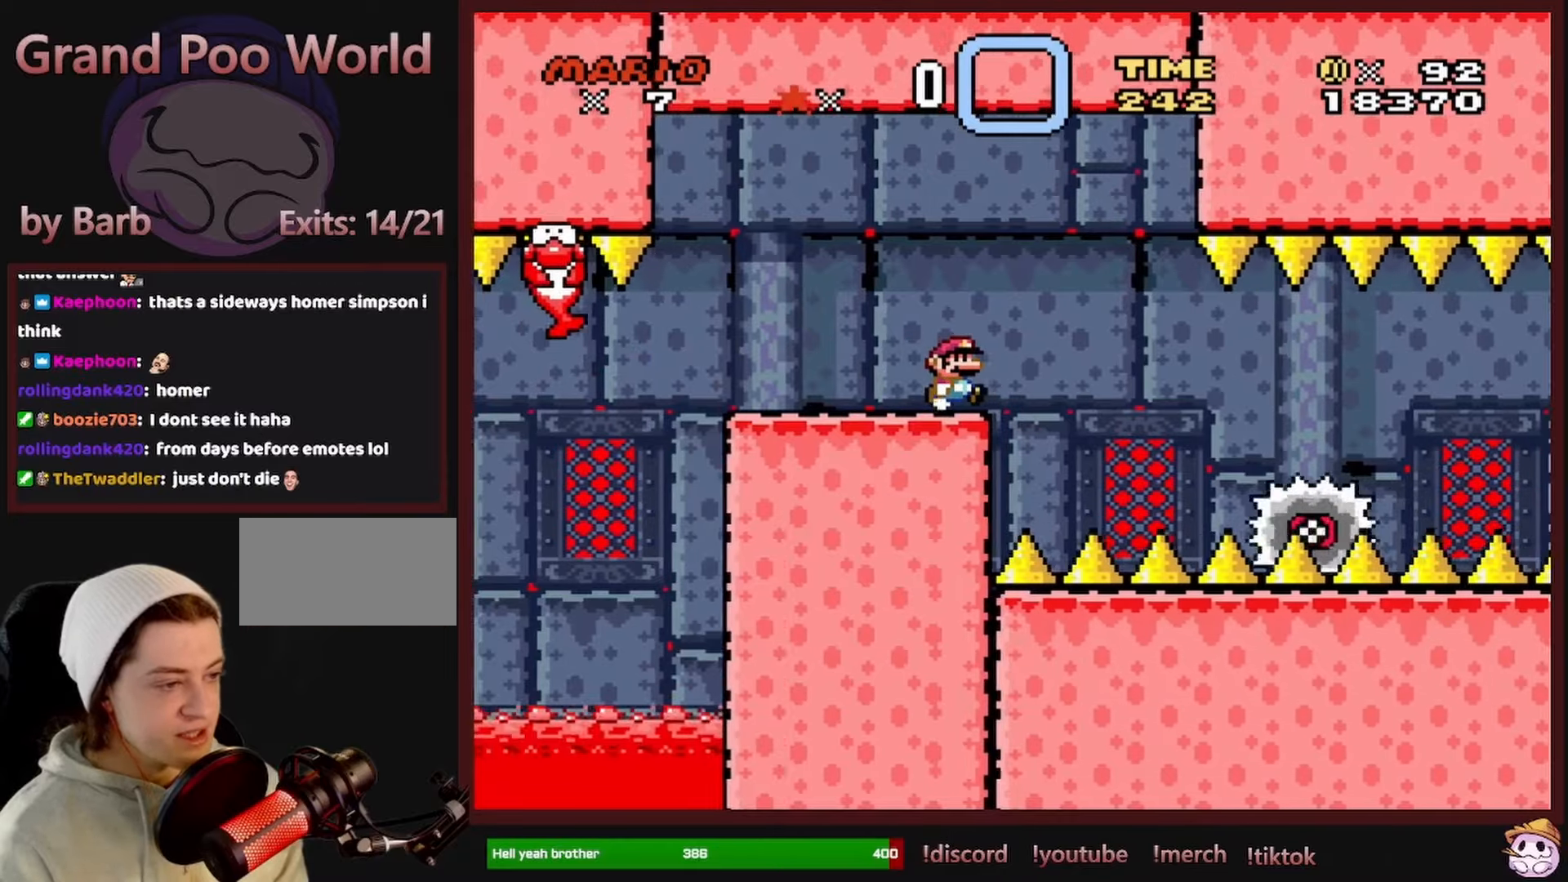
{"buttons": ["A", "X", "DPAD_RIGHT"], "events": [[33, "DPAD_RIGHT", "up"], [333, "DPAD_RIGHT", "down"], [383, "A", "down"]]}